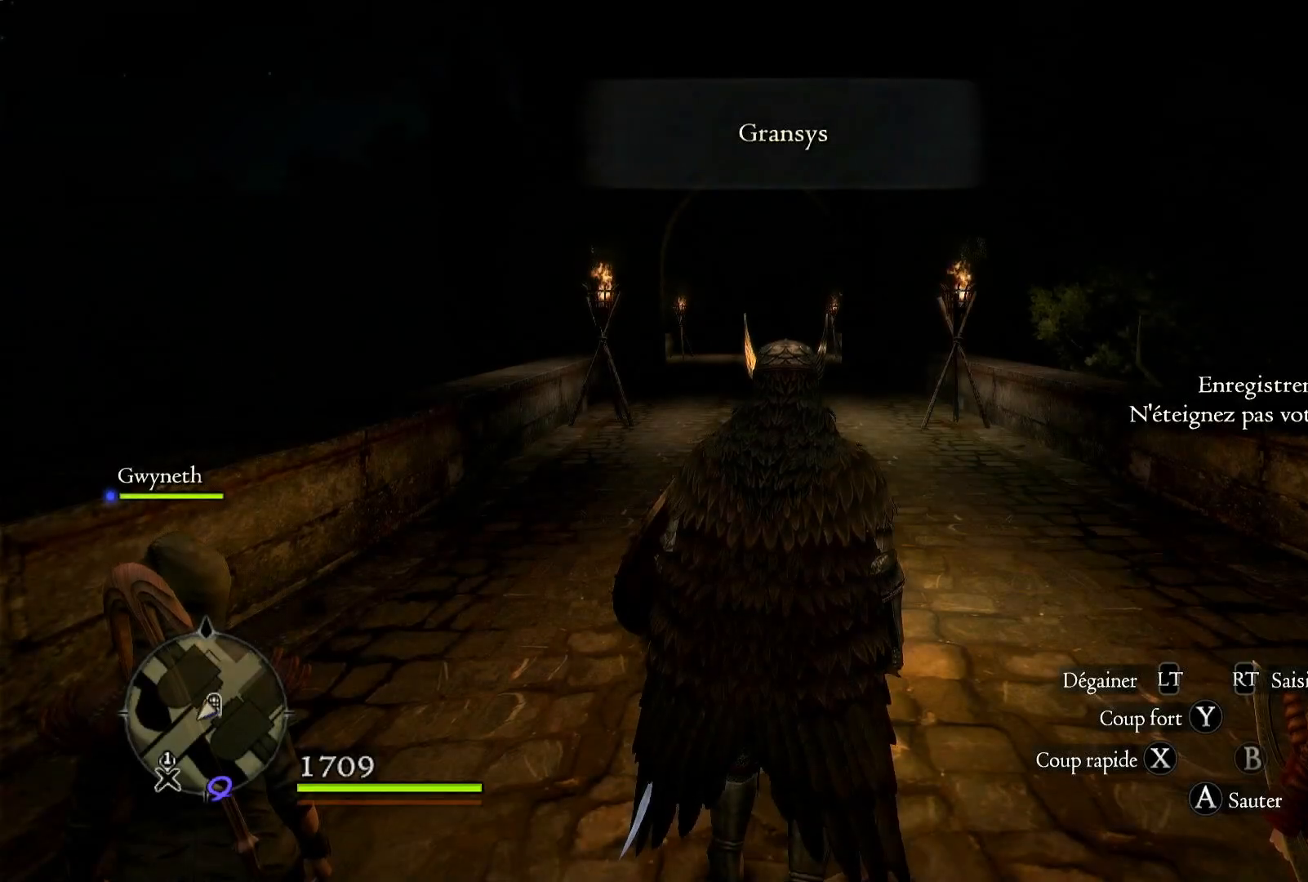
Gameplay with a controller (Xbox layout); each line is a JSON object with the inputs held at the frame after it (dt_ms = milliseconds from this image to that frame). "events" lists button and stick changes between this image and that frame as [ms after this image, input, new state], when the widget could be followed in between. Not read: R3.
{"dt_ms": 500, "buttons": [], "left_stick": "up", "right_stick": "down-left", "events": [[133, "left_stick", "up"], [367, "right_stick", "down-left"]]}
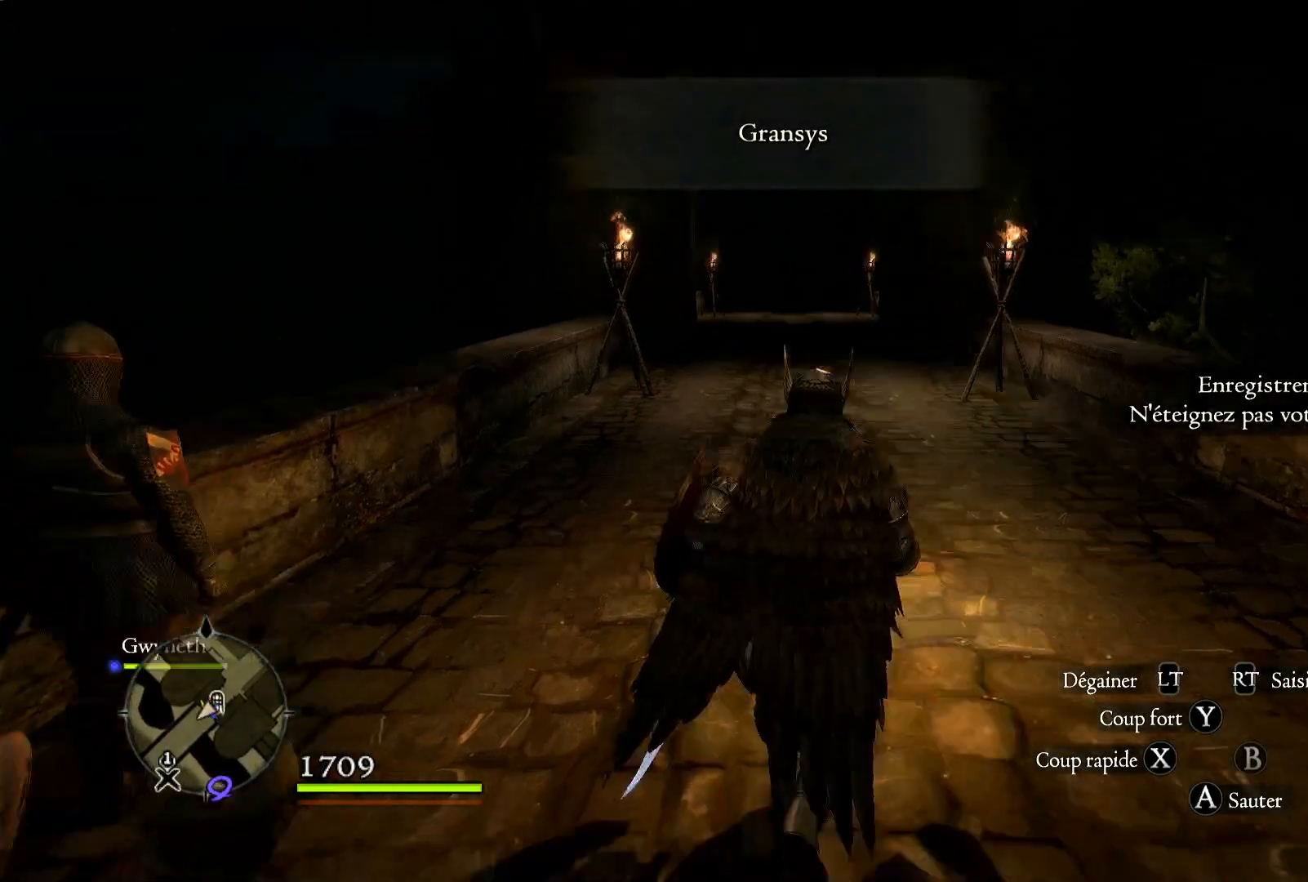
{"dt_ms": 500, "buttons": [], "left_stick": "up", "right_stick": "up", "events": [[67, "right_stick", "center"], [467, "right_stick", "up"]]}
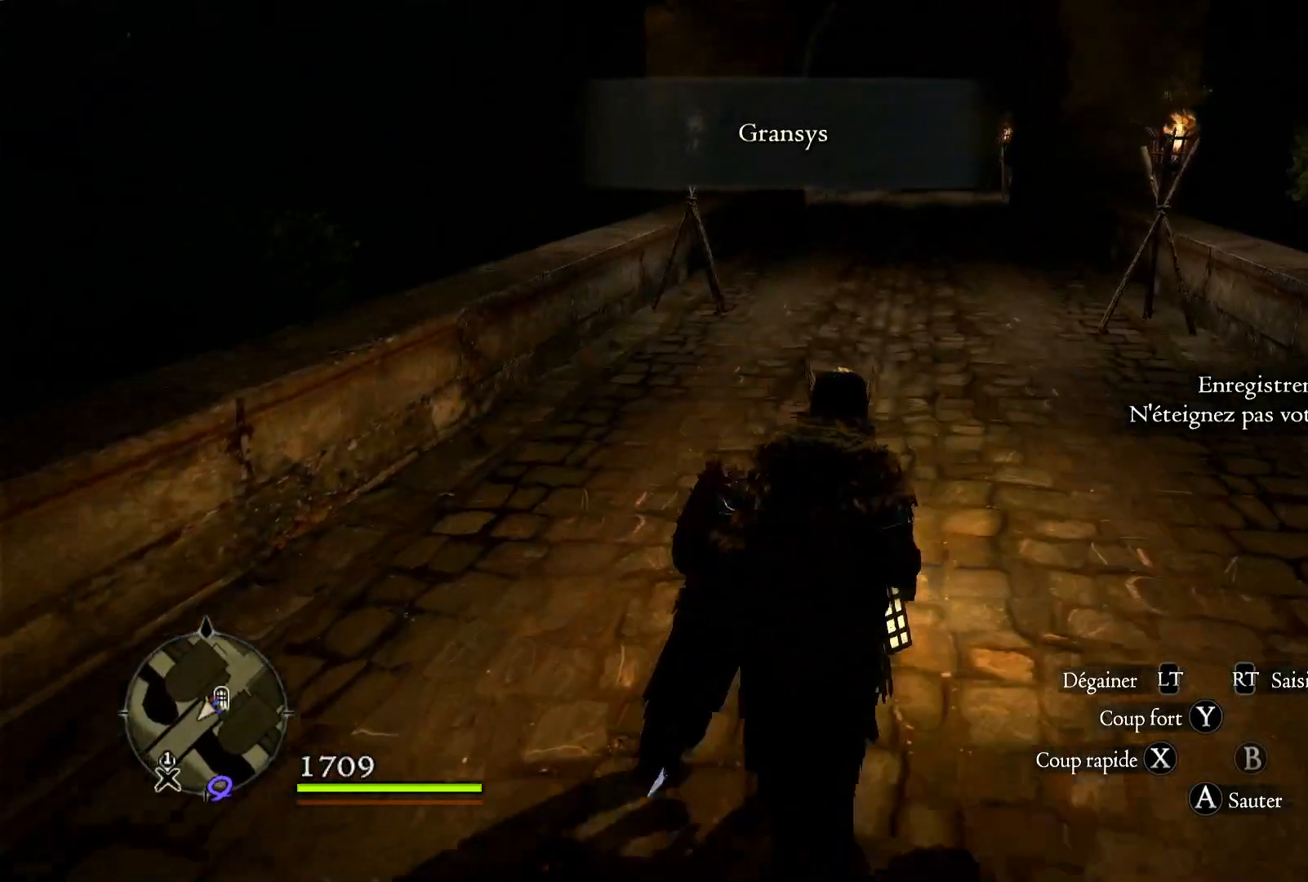
{"dt_ms": 500, "buttons": [], "left_stick": "up", "right_stick": "center", "events": [[33, "right_stick", "center"], [267, "L3", "down"], [467, "L3", "up"]]}
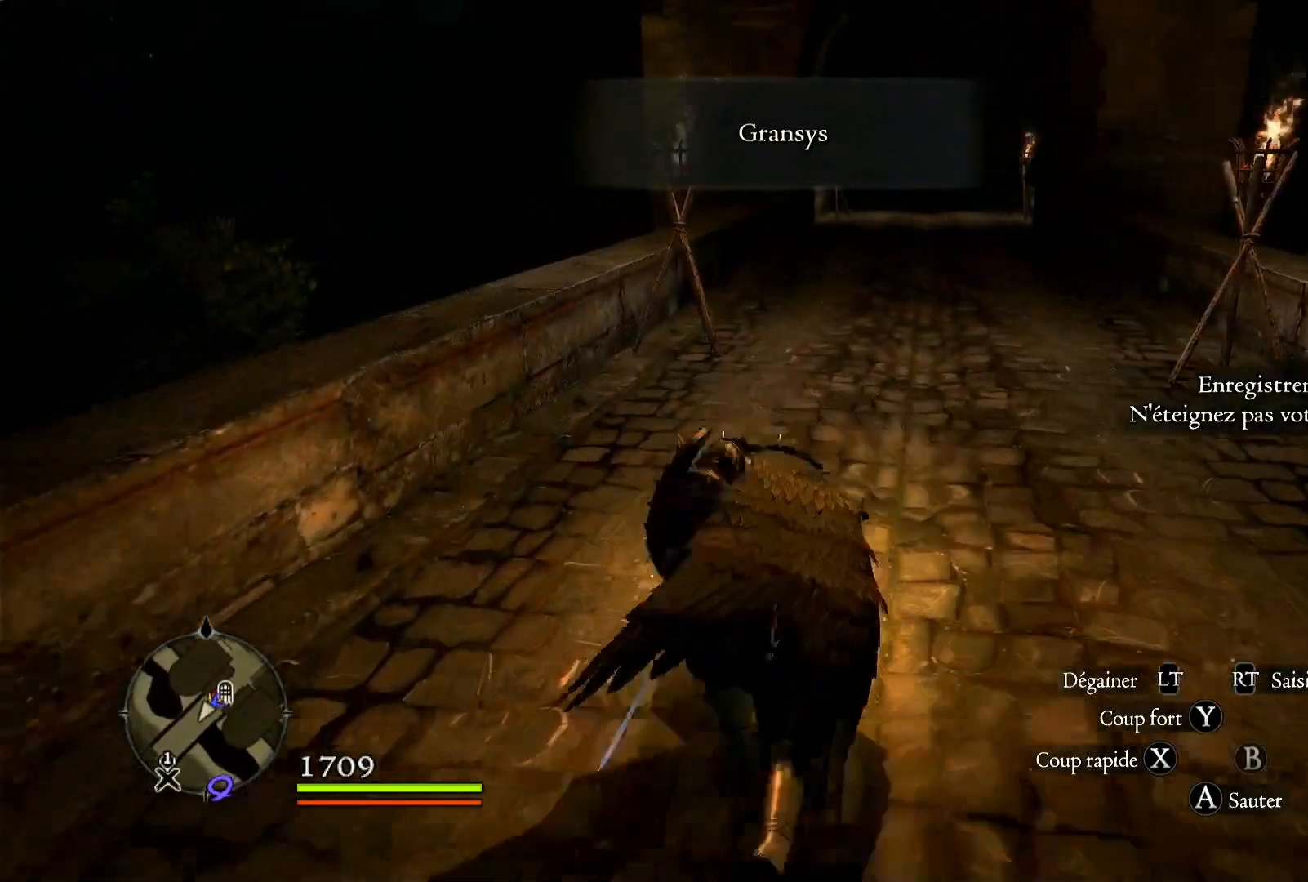
{"dt_ms": 500, "buttons": [], "left_stick": "up", "right_stick": "center", "events": [[133, "right_stick", "up"], [333, "right_stick", "center"]]}
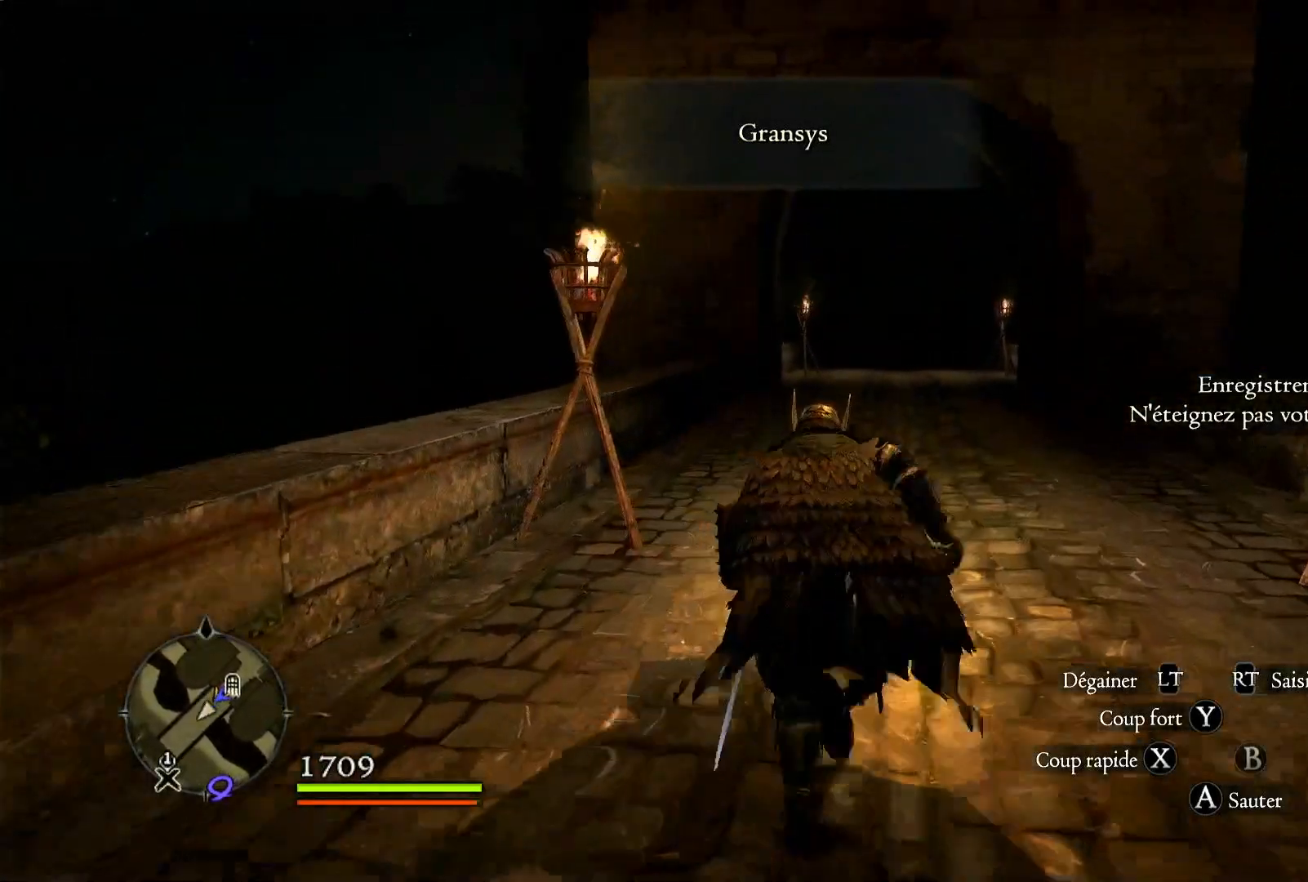
{"dt_ms": 500, "buttons": [], "left_stick": "up", "right_stick": "center", "events": []}
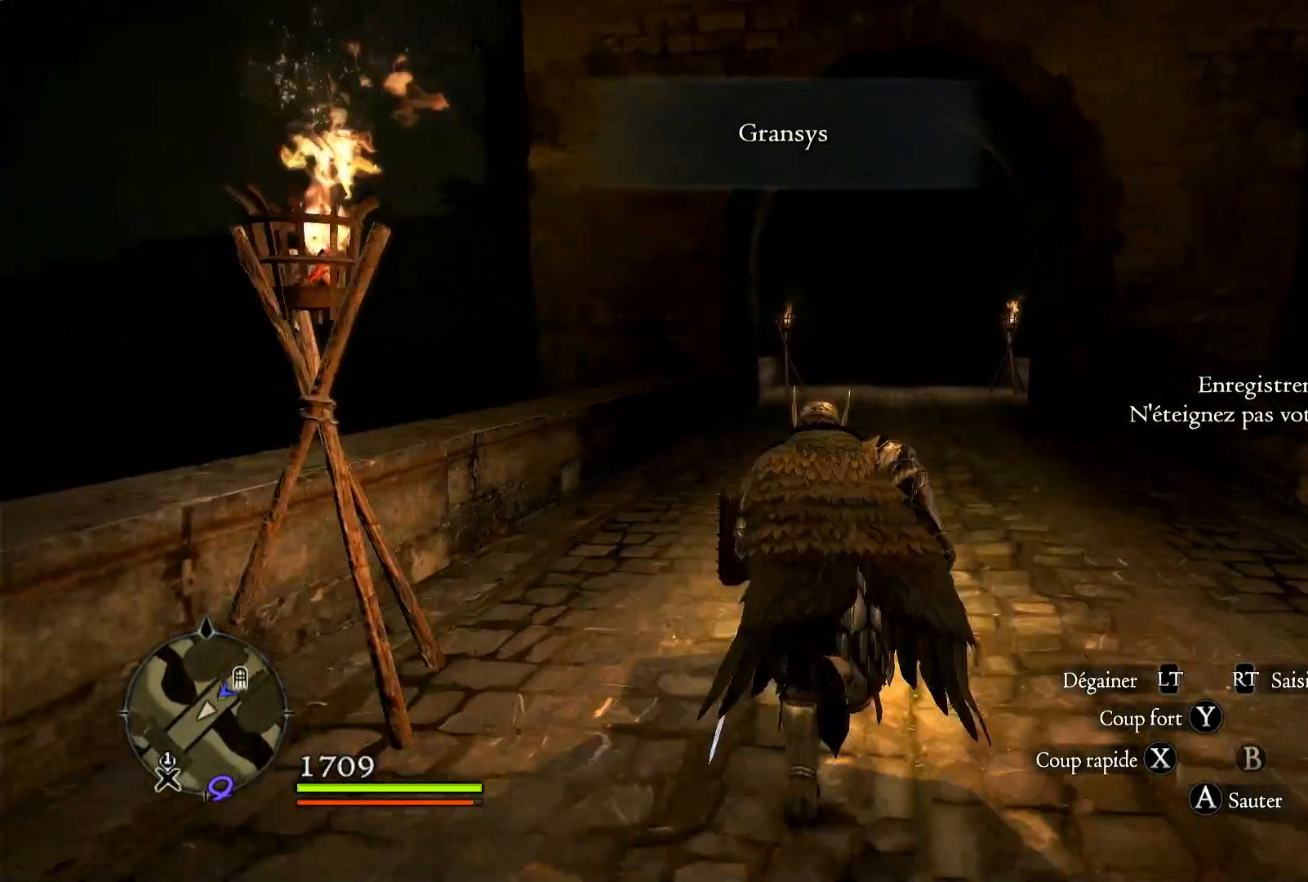
{"dt_ms": 500, "buttons": [], "left_stick": "up", "right_stick": "center", "events": [[367, "right_stick", "down"], [500, "right_stick", "center"]]}
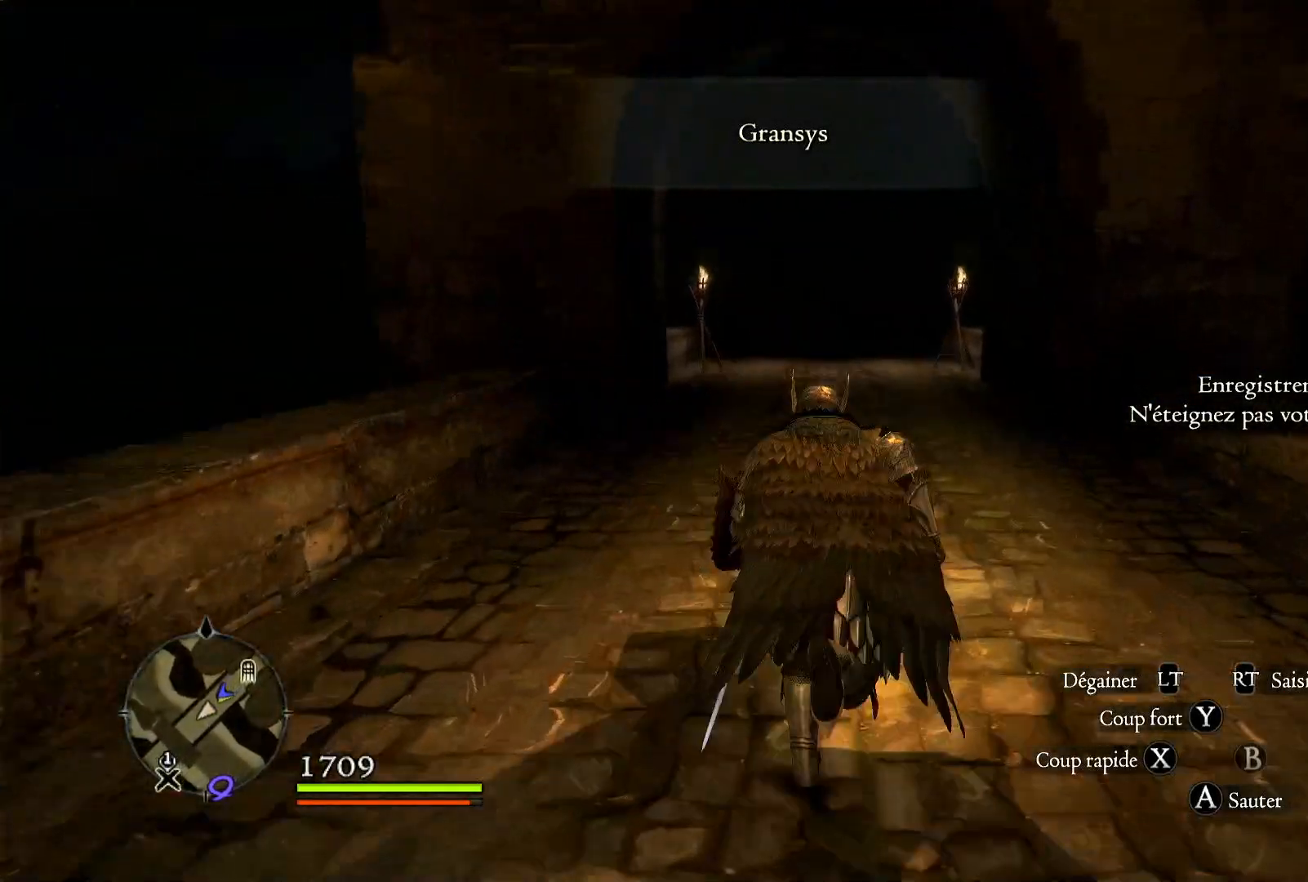
{"dt_ms": 500, "buttons": [], "left_stick": "up", "right_stick": "center", "events": []}
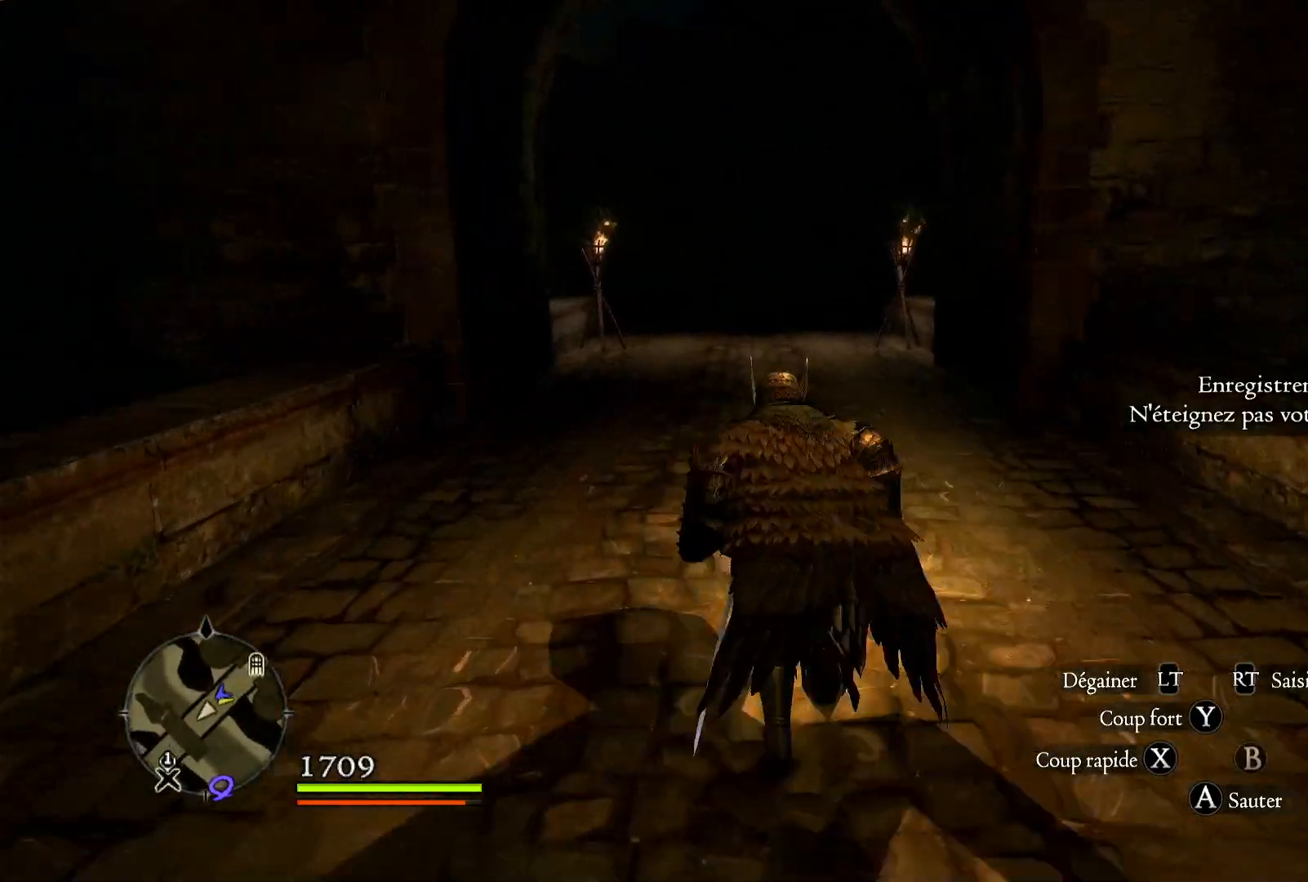
{"dt_ms": 500, "buttons": [], "left_stick": "up", "right_stick": "center", "events": [[133, "right_stick", "down"], [267, "right_stick", "center"]]}
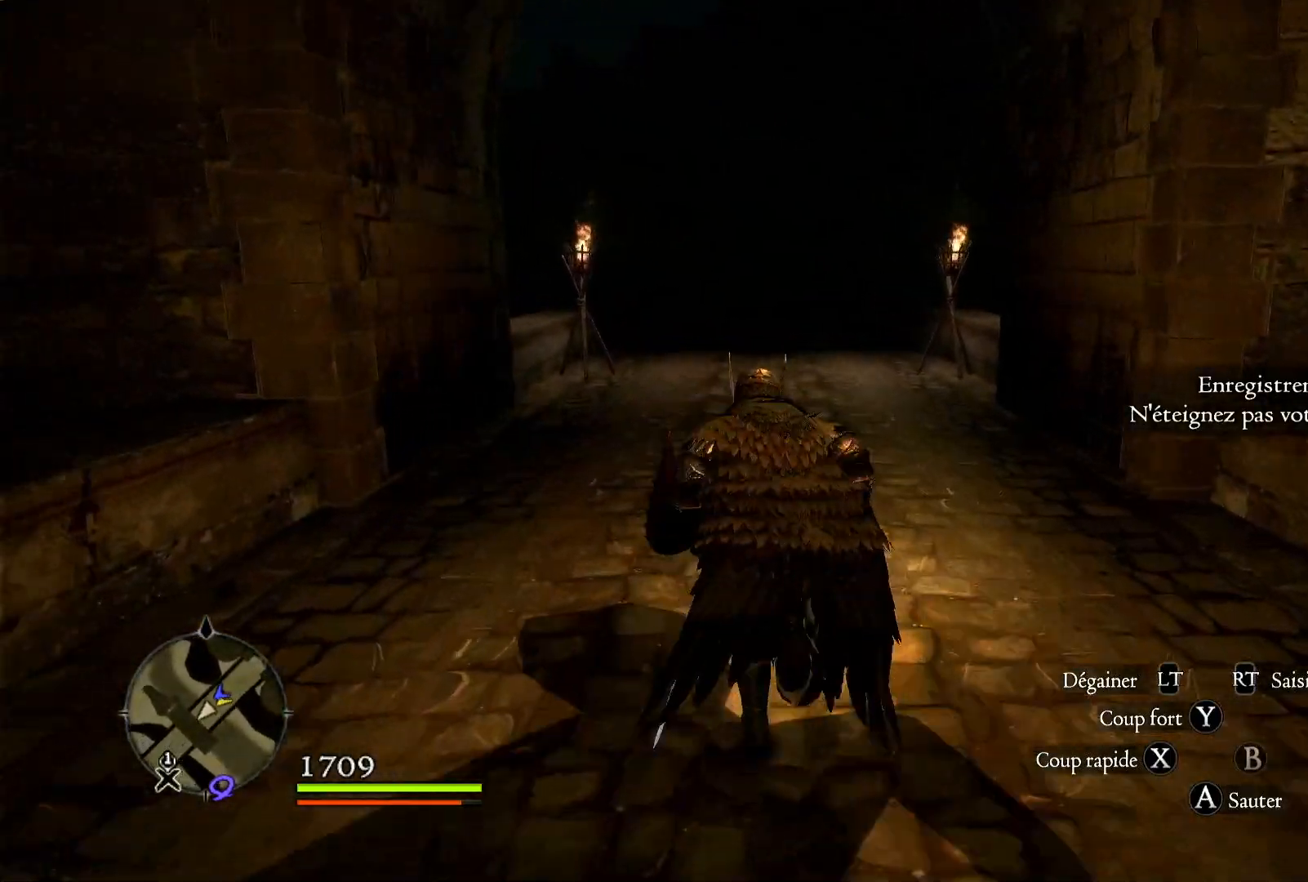
{"dt_ms": 500, "buttons": [], "left_stick": "up", "right_stick": "center", "events": []}
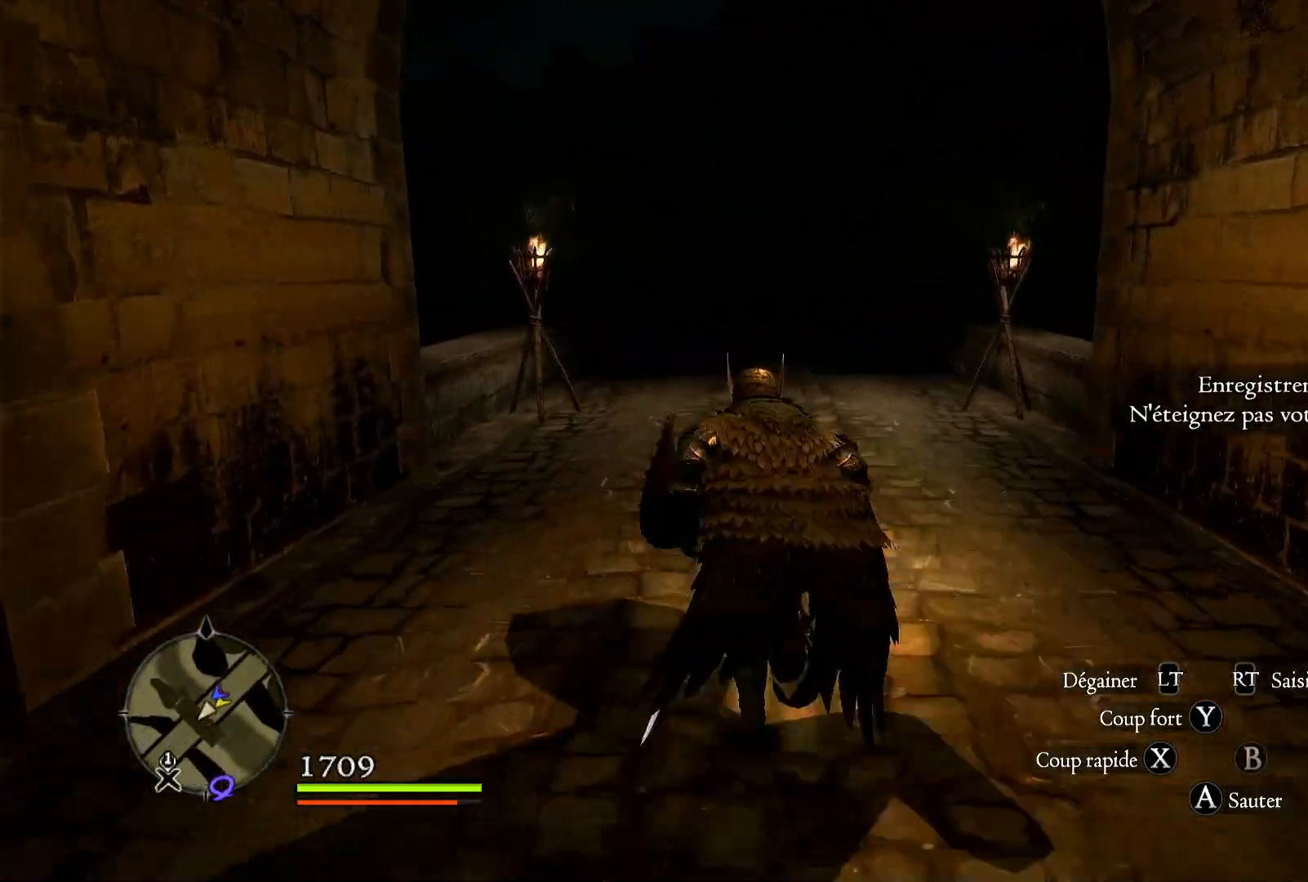
{"dt_ms": 500, "buttons": [], "left_stick": "up", "right_stick": "down", "events": [[467, "right_stick", "down"]]}
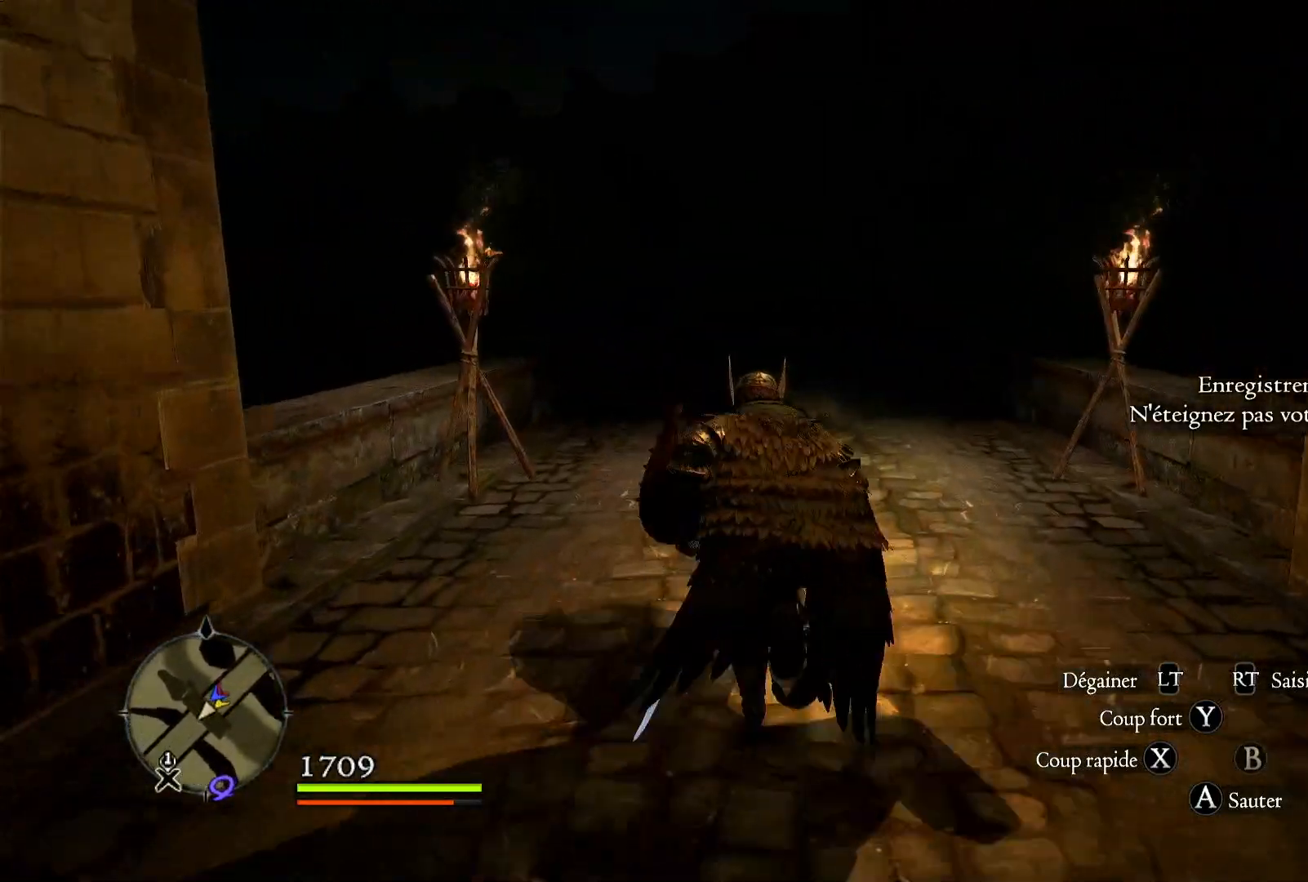
{"dt_ms": 500, "buttons": [], "left_stick": "up", "right_stick": "center", "events": [[167, "right_stick", "center"]]}
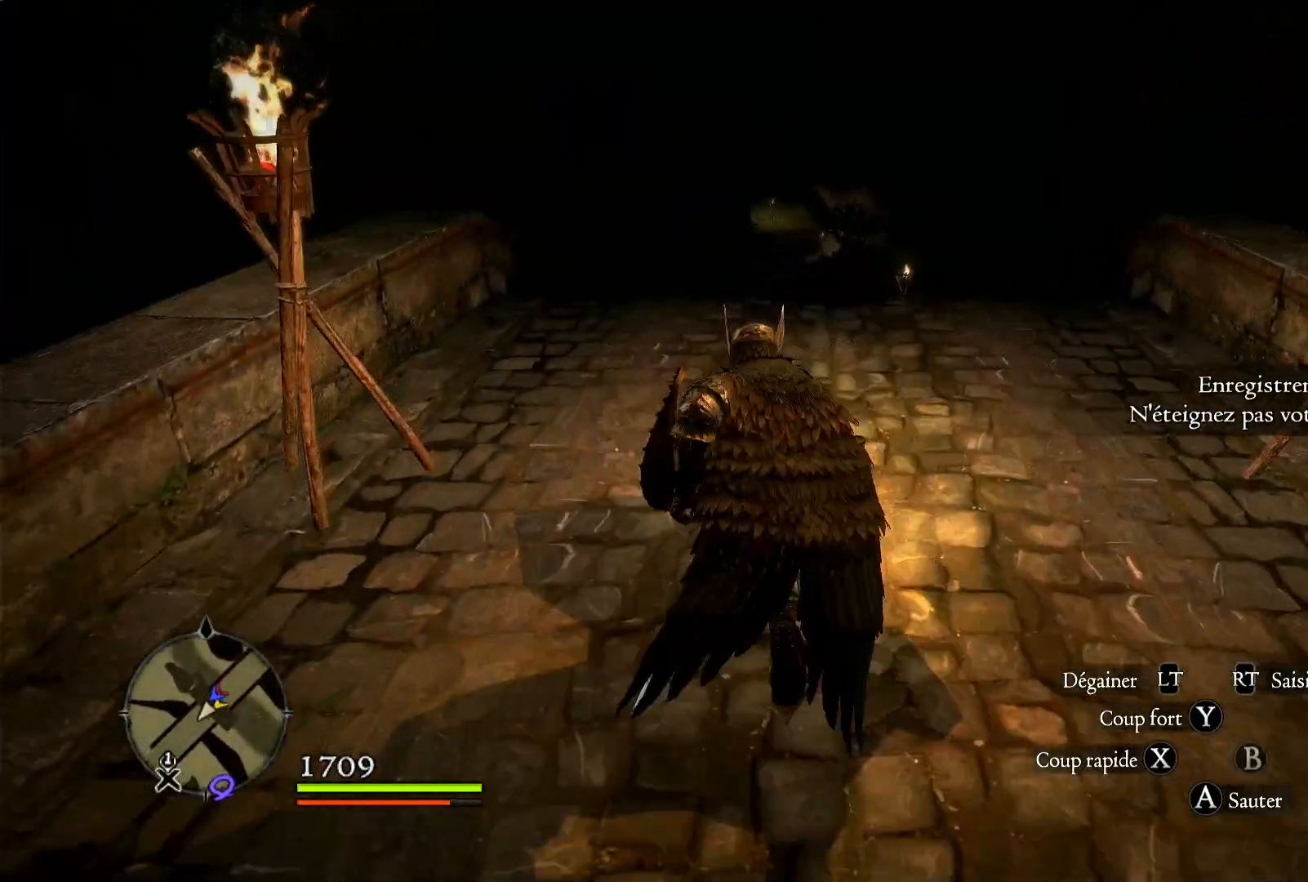
{"dt_ms": 500, "buttons": [], "left_stick": "up", "right_stick": "center", "events": [[167, "right_stick", "down"], [400, "right_stick", "center"]]}
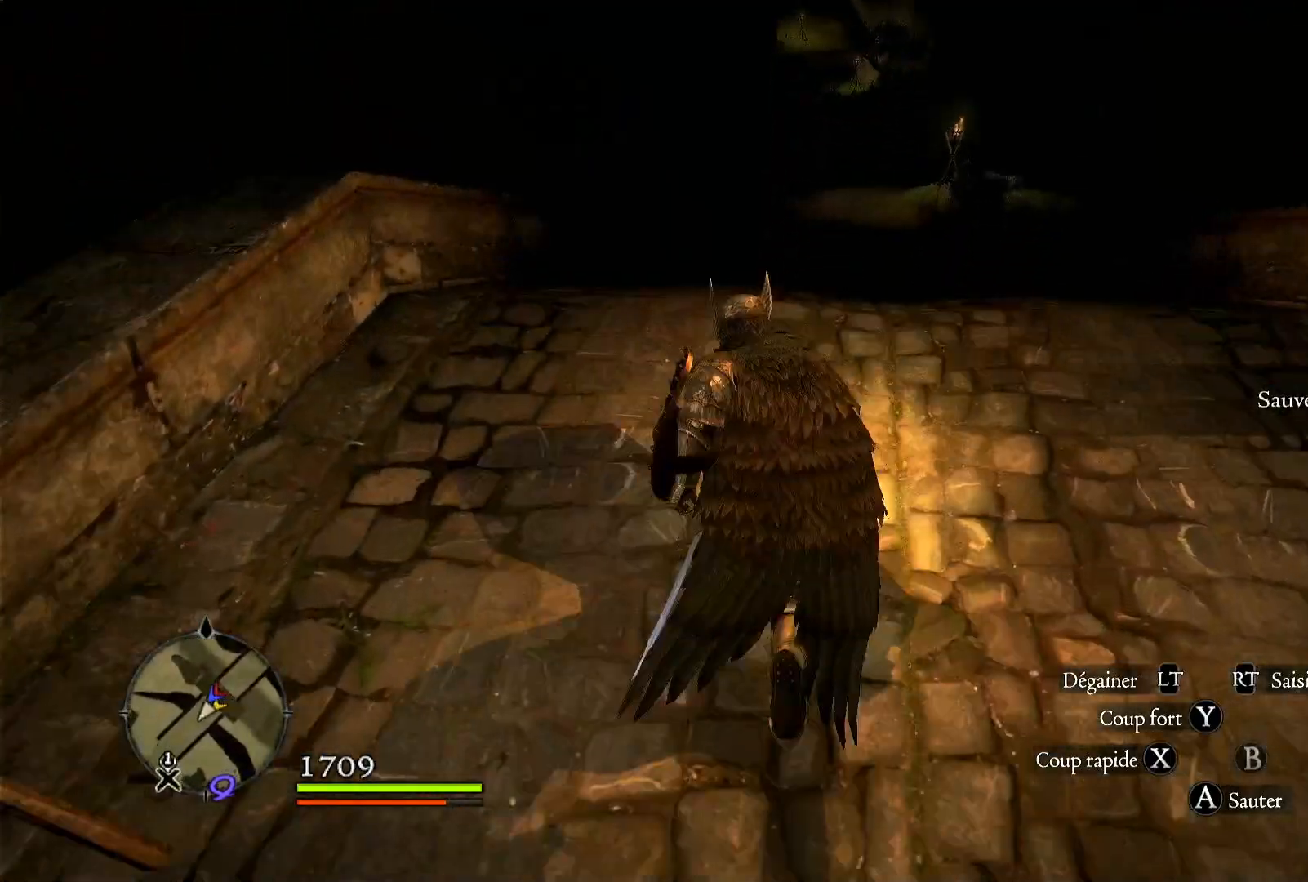
{"dt_ms": 500, "buttons": [], "left_stick": "up", "right_stick": "up-right", "events": [[467, "right_stick", "up-right"]]}
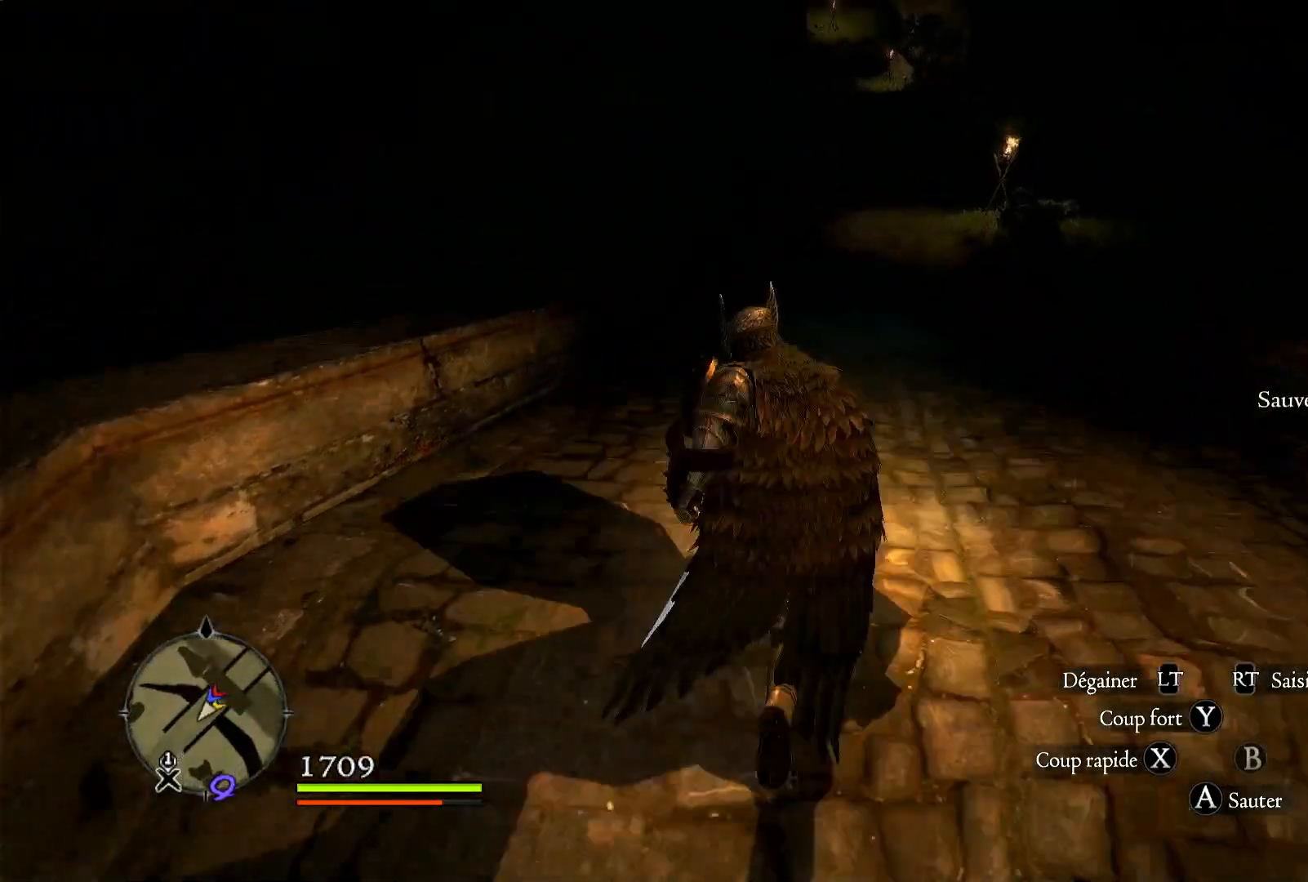
{"dt_ms": 500, "buttons": [], "left_stick": "up", "right_stick": "center", "events": [[167, "right_stick", "center"]]}
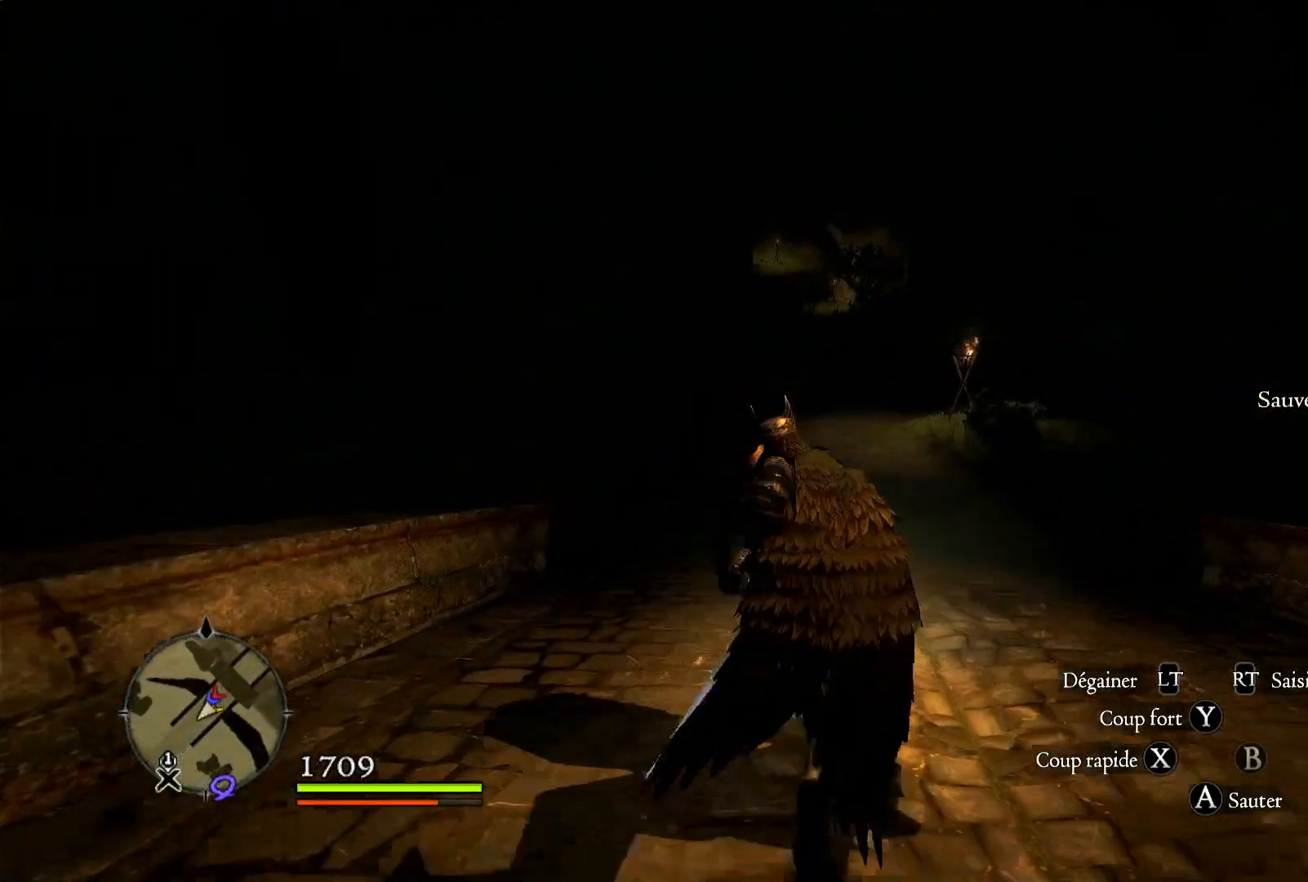
{"dt_ms": 500, "buttons": [], "left_stick": "up", "right_stick": "center", "events": []}
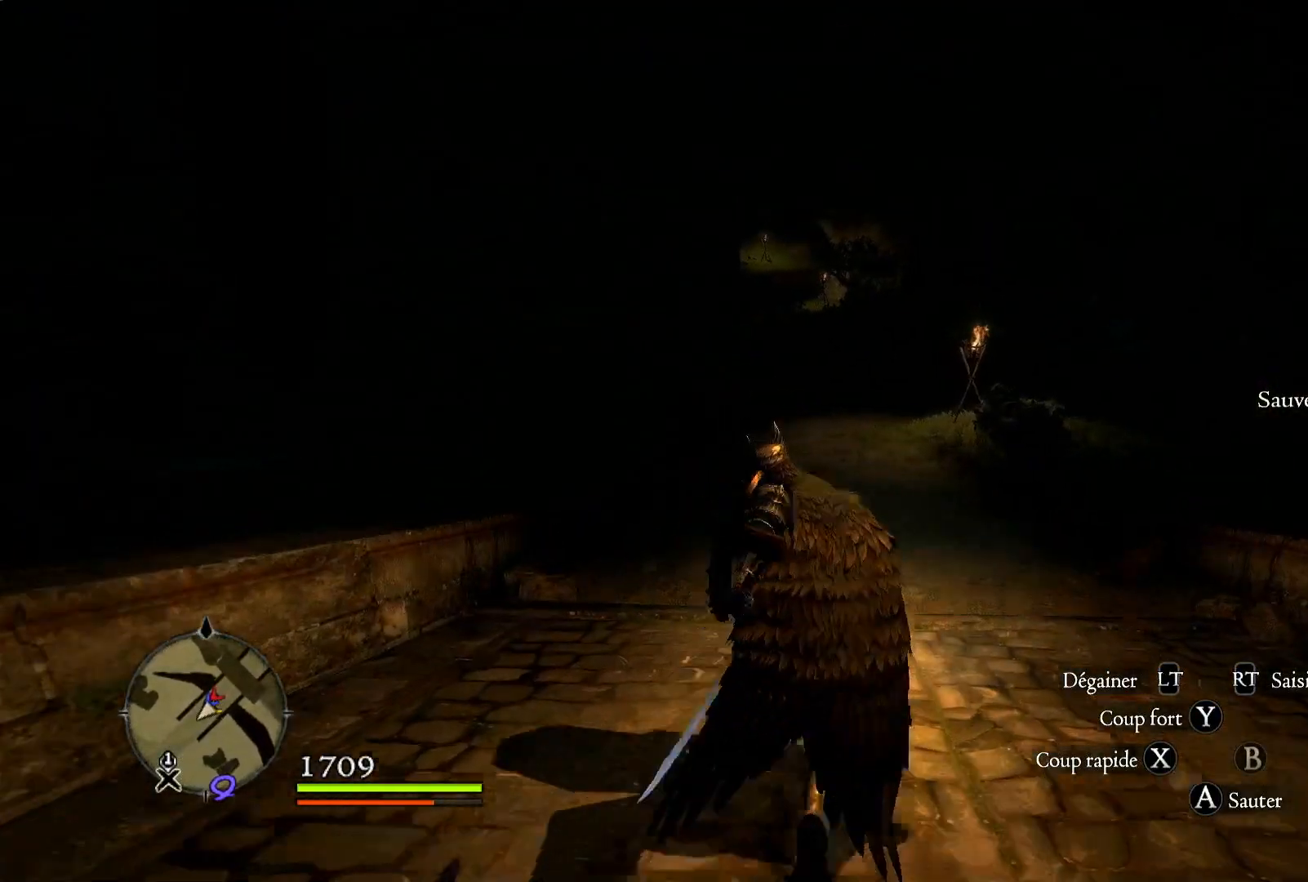
{"dt_ms": 500, "buttons": [], "left_stick": "up", "right_stick": "center", "events": []}
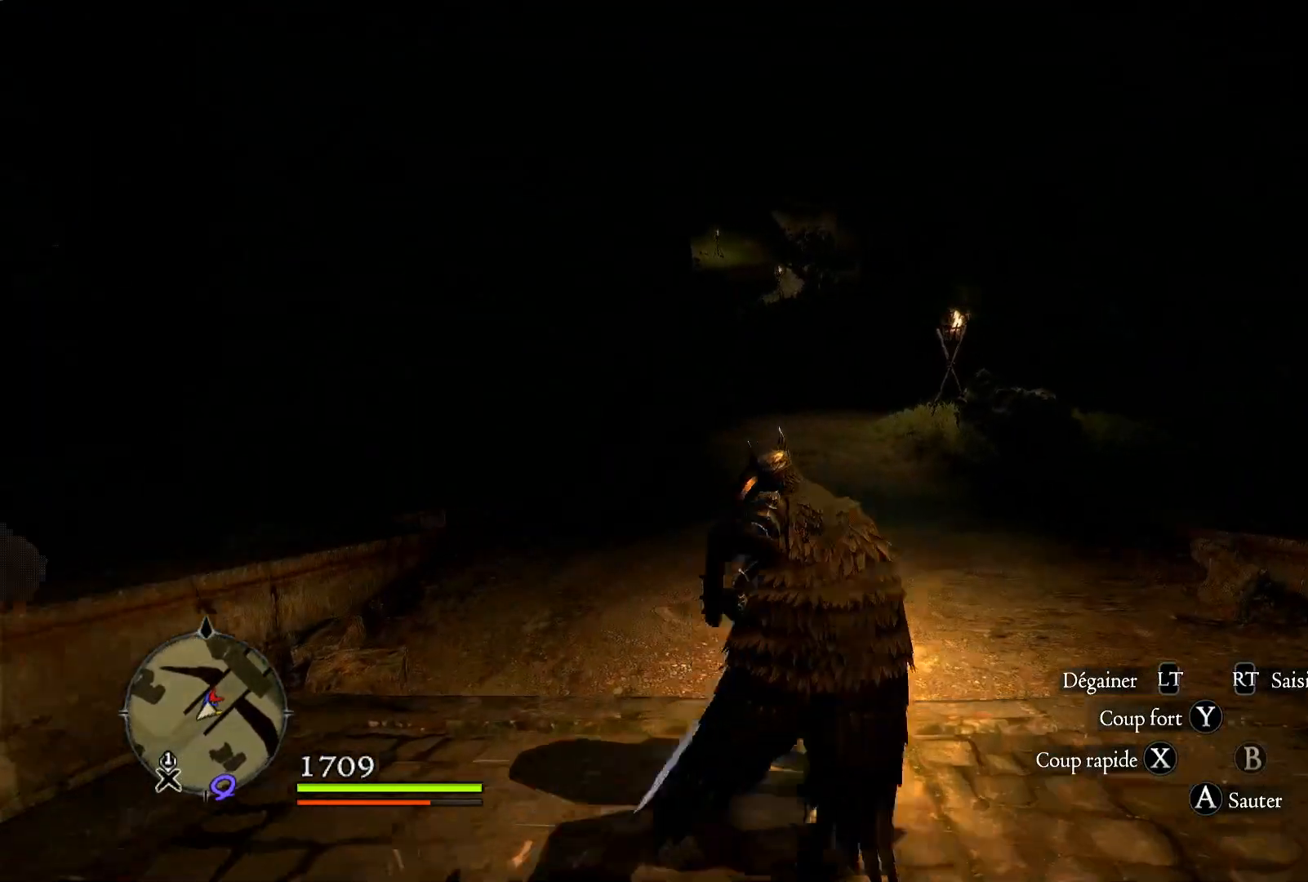
{"dt_ms": 500, "buttons": [], "left_stick": "up", "right_stick": "left", "events": [[467, "right_stick", "left"]]}
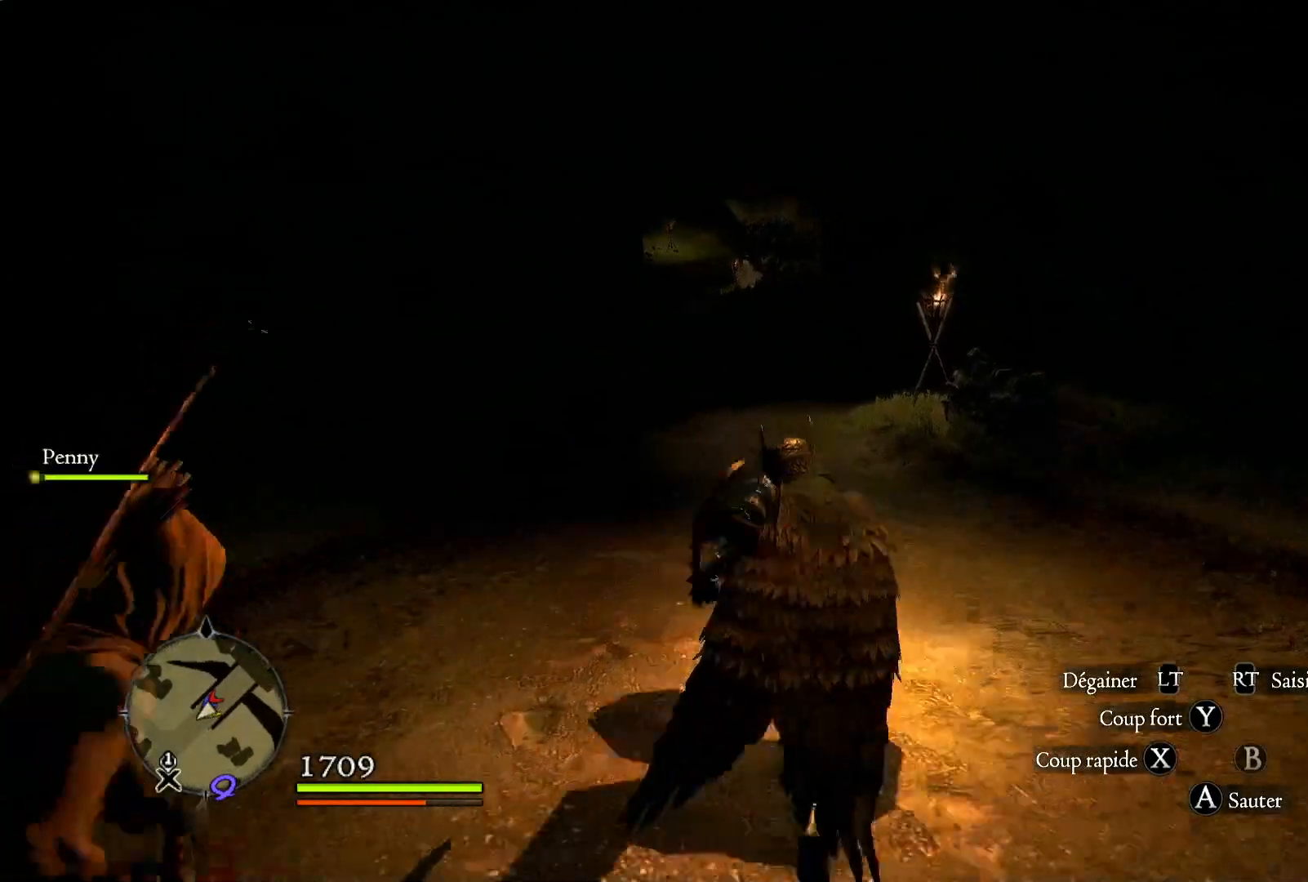
{"dt_ms": 500, "buttons": [], "left_stick": "up", "right_stick": "center", "events": [[133, "right_stick", "center"]]}
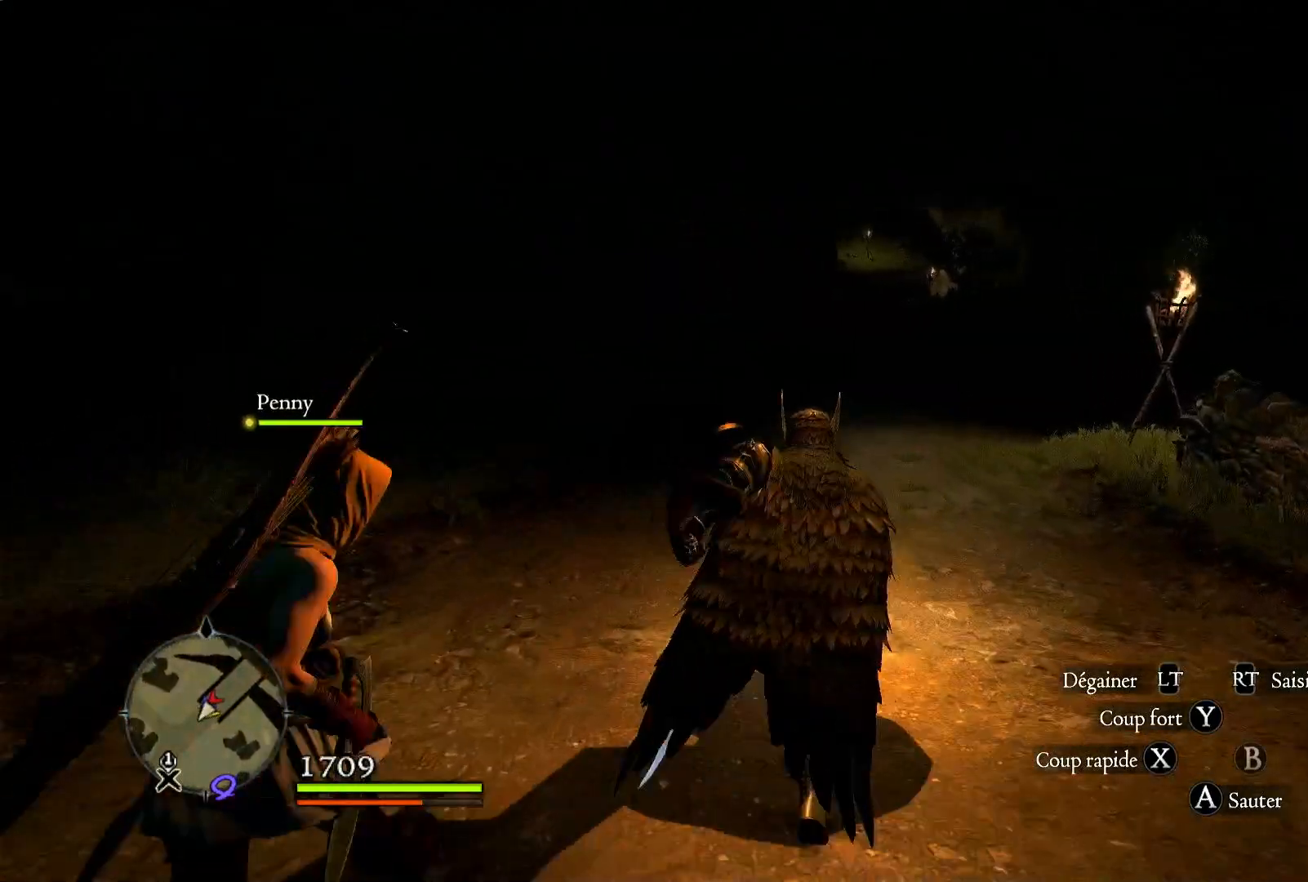
{"dt_ms": 500, "buttons": [], "left_stick": "up", "right_stick": "center", "events": []}
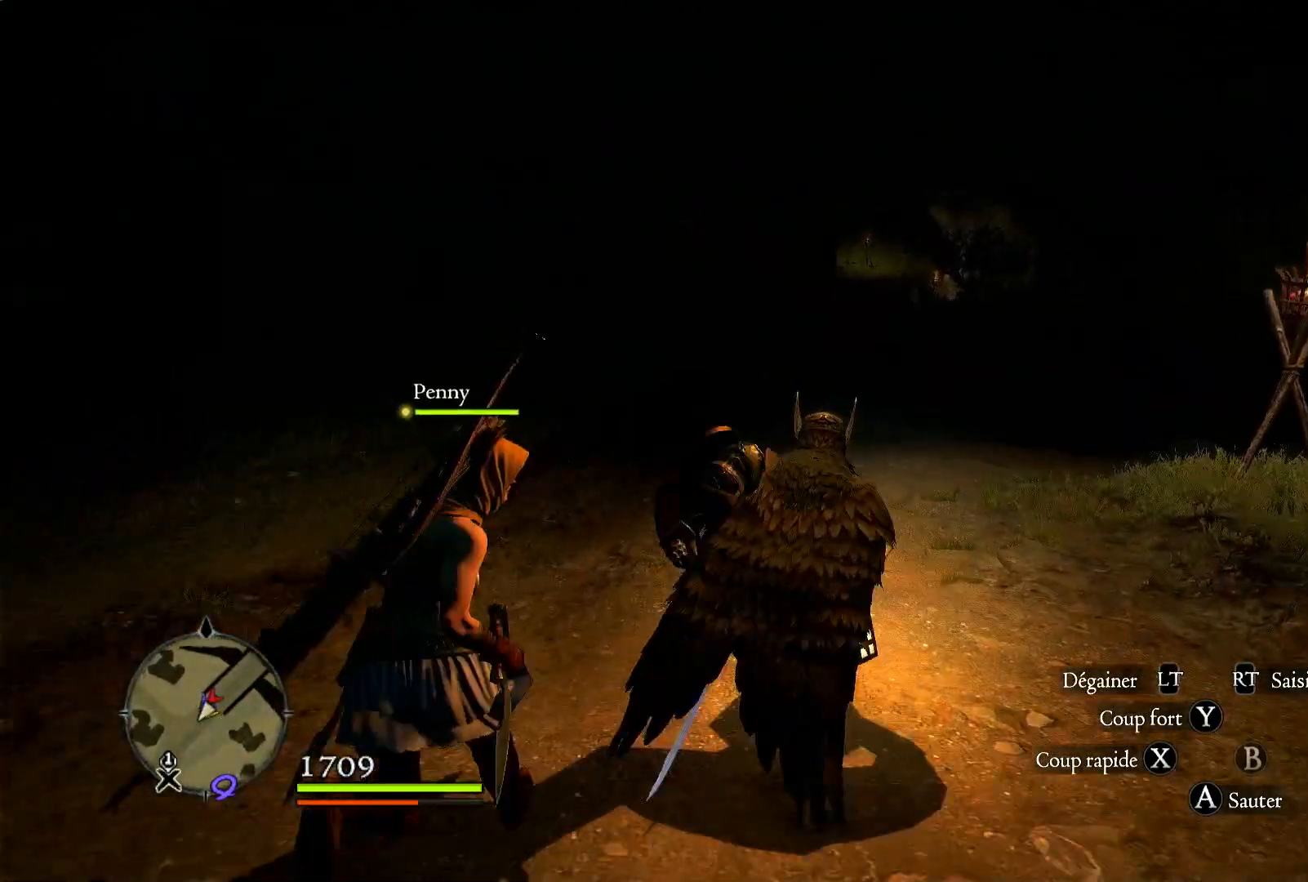
{"dt_ms": 500, "buttons": [], "left_stick": "up", "right_stick": "center", "events": []}
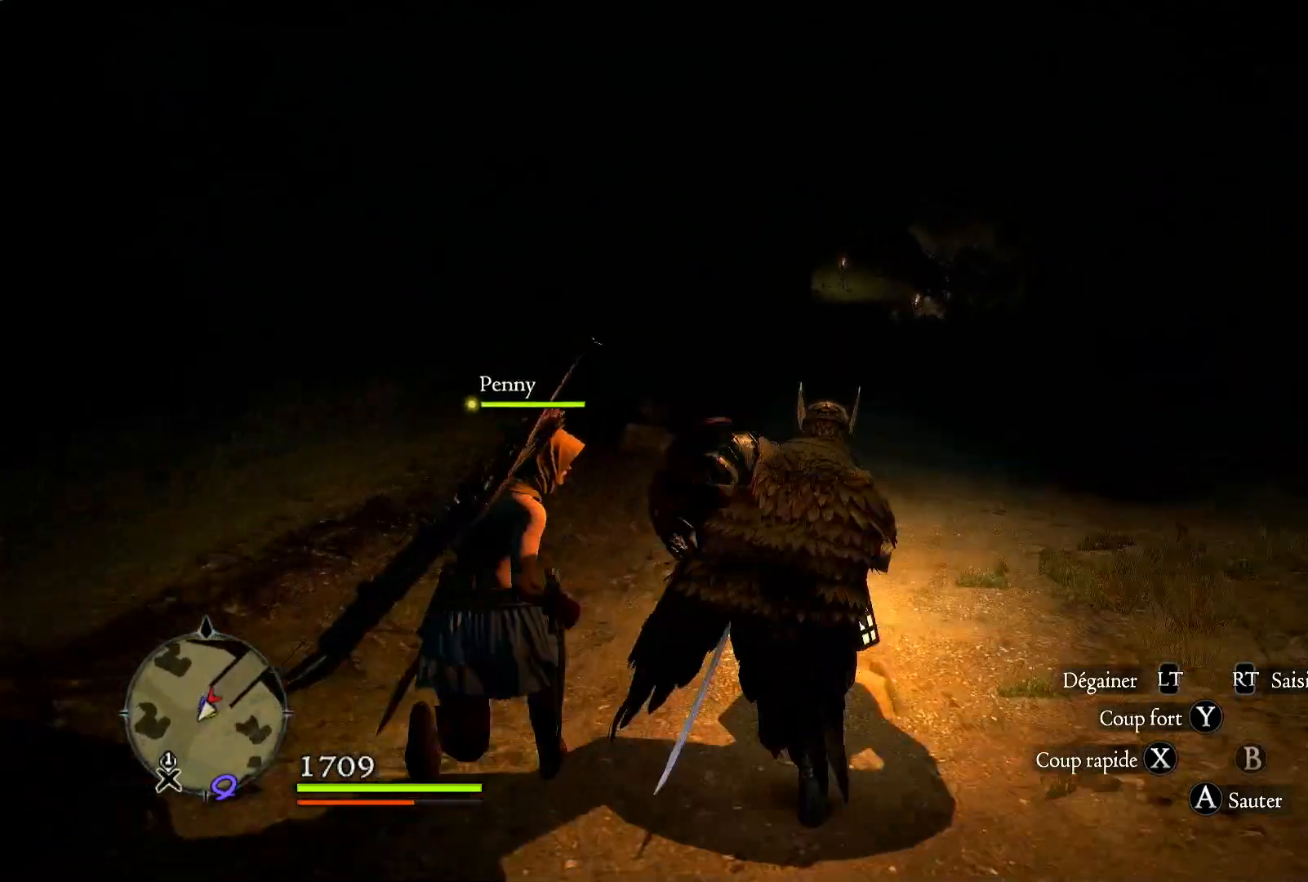
{"dt_ms": 500, "buttons": [], "left_stick": "up", "right_stick": "center", "events": []}
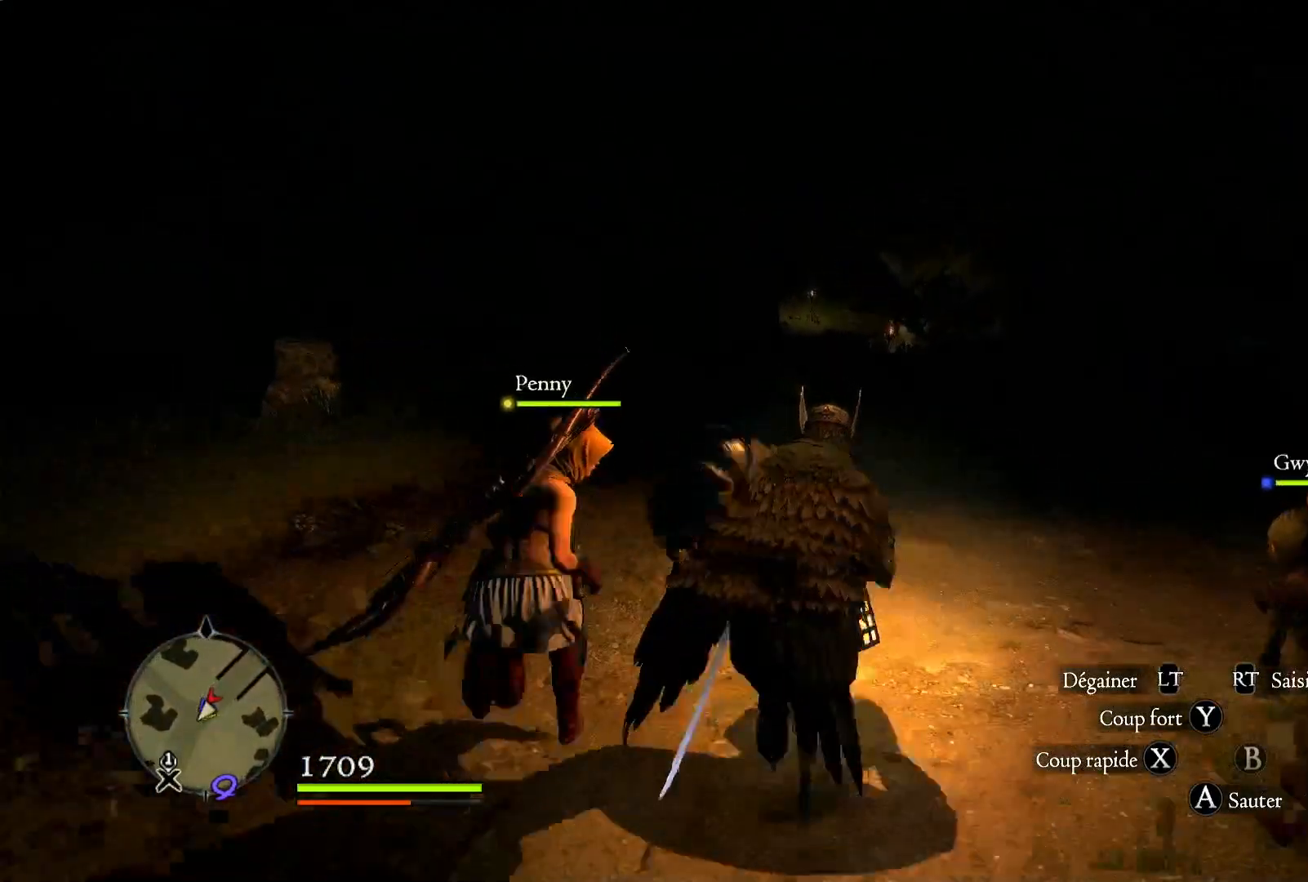
{"dt_ms": 500, "buttons": [], "left_stick": "up", "right_stick": "center", "events": []}
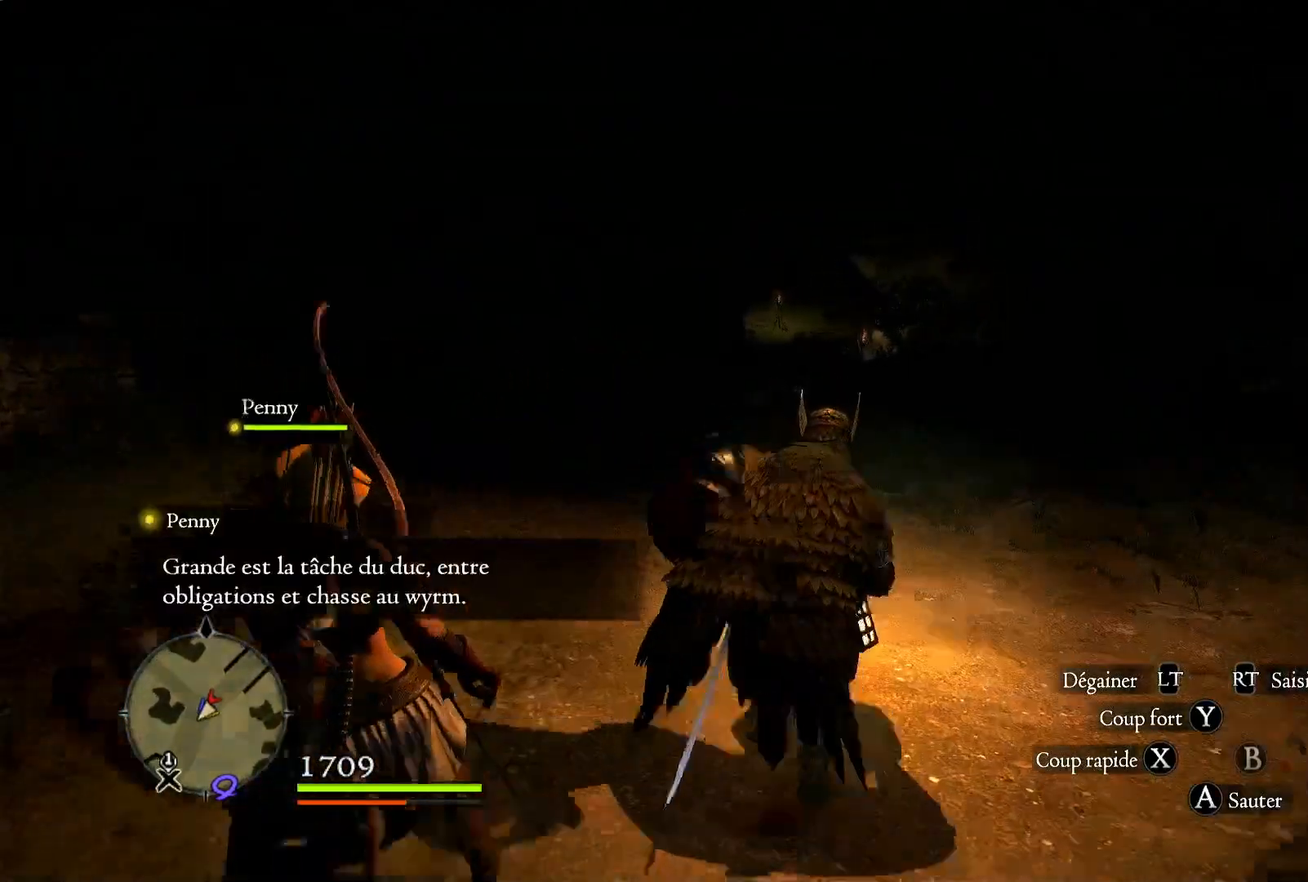
{"dt_ms": 500, "buttons": [], "left_stick": "up", "right_stick": "center", "events": []}
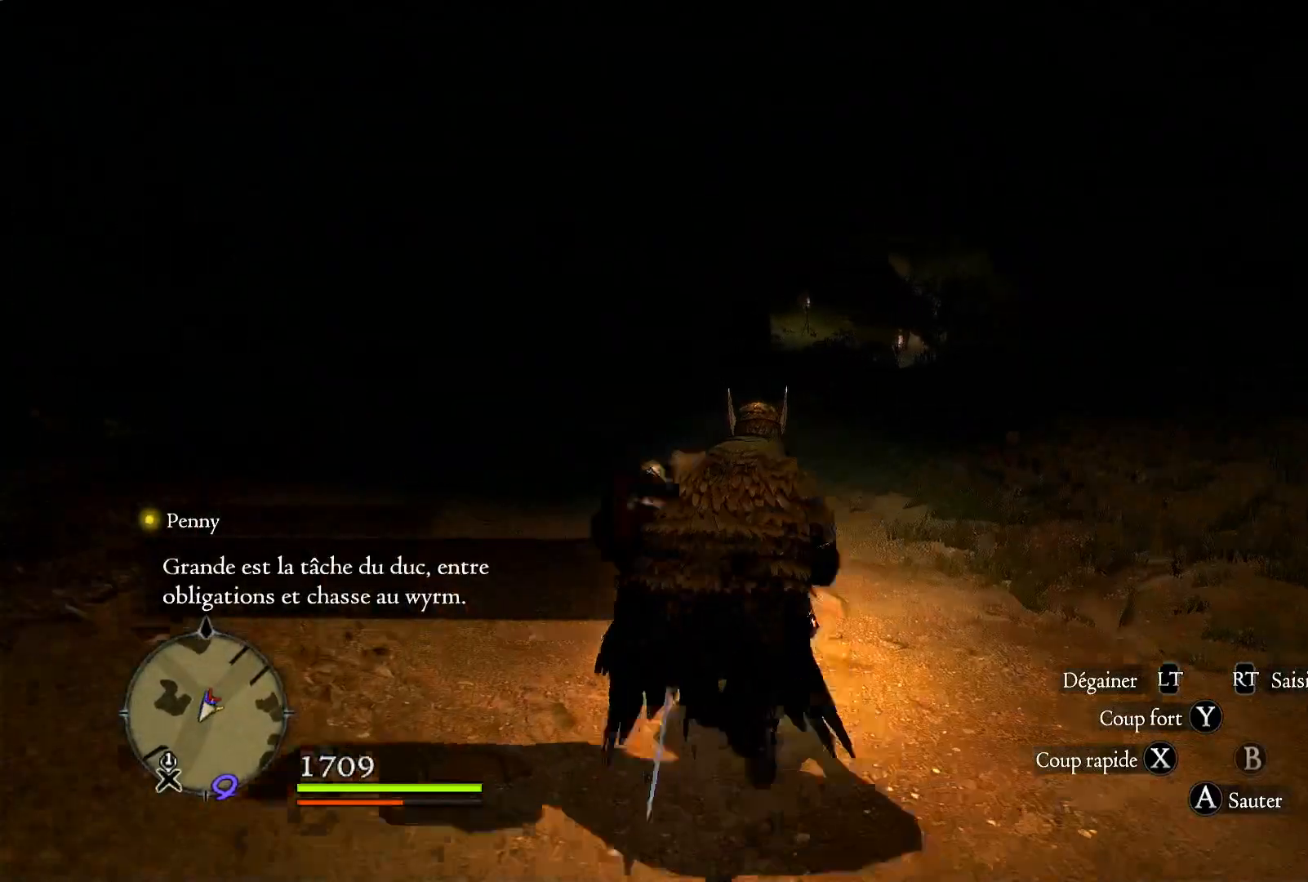
{"dt_ms": 500, "buttons": [], "left_stick": "up", "right_stick": "center", "events": []}
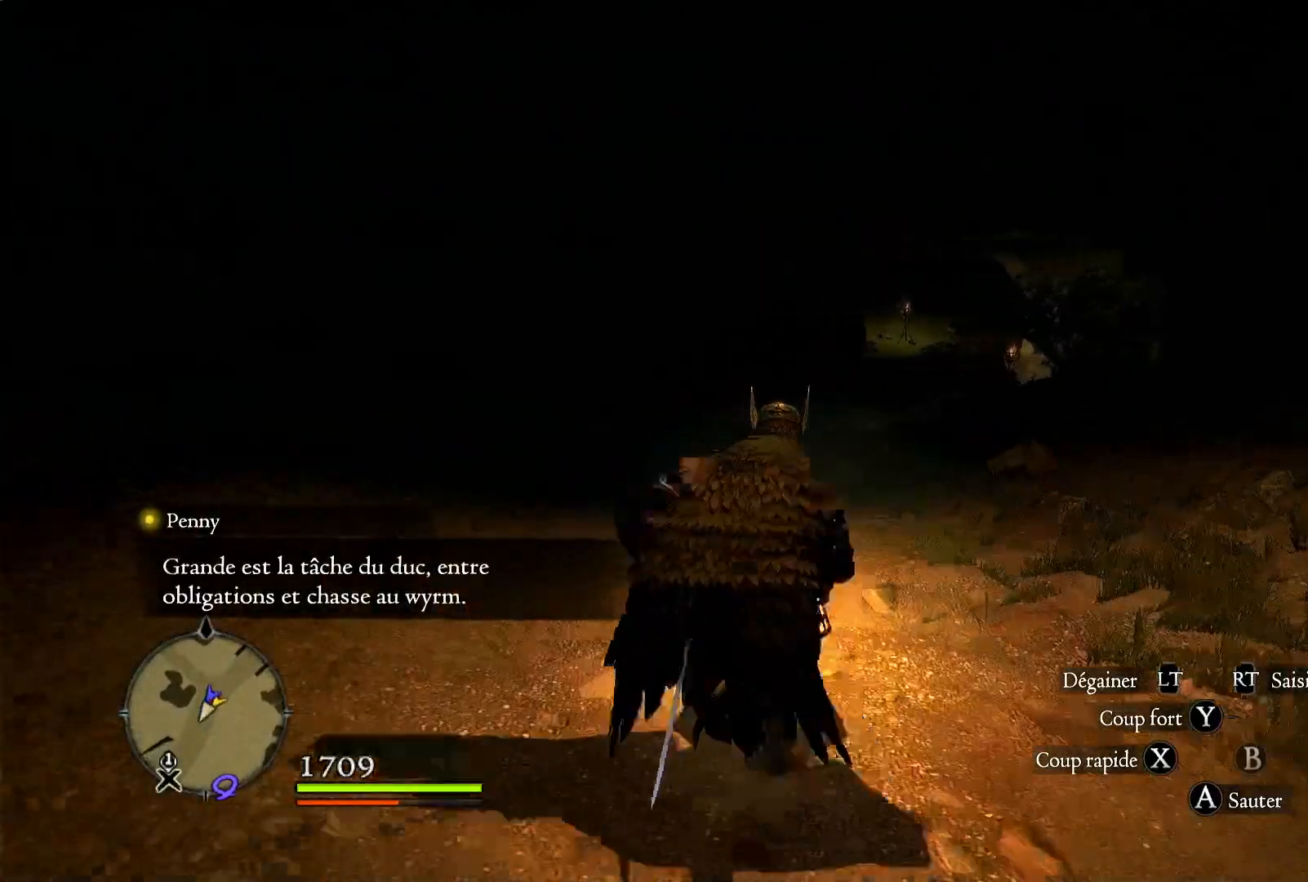
{"dt_ms": 500, "buttons": [], "left_stick": "up", "right_stick": "center", "events": []}
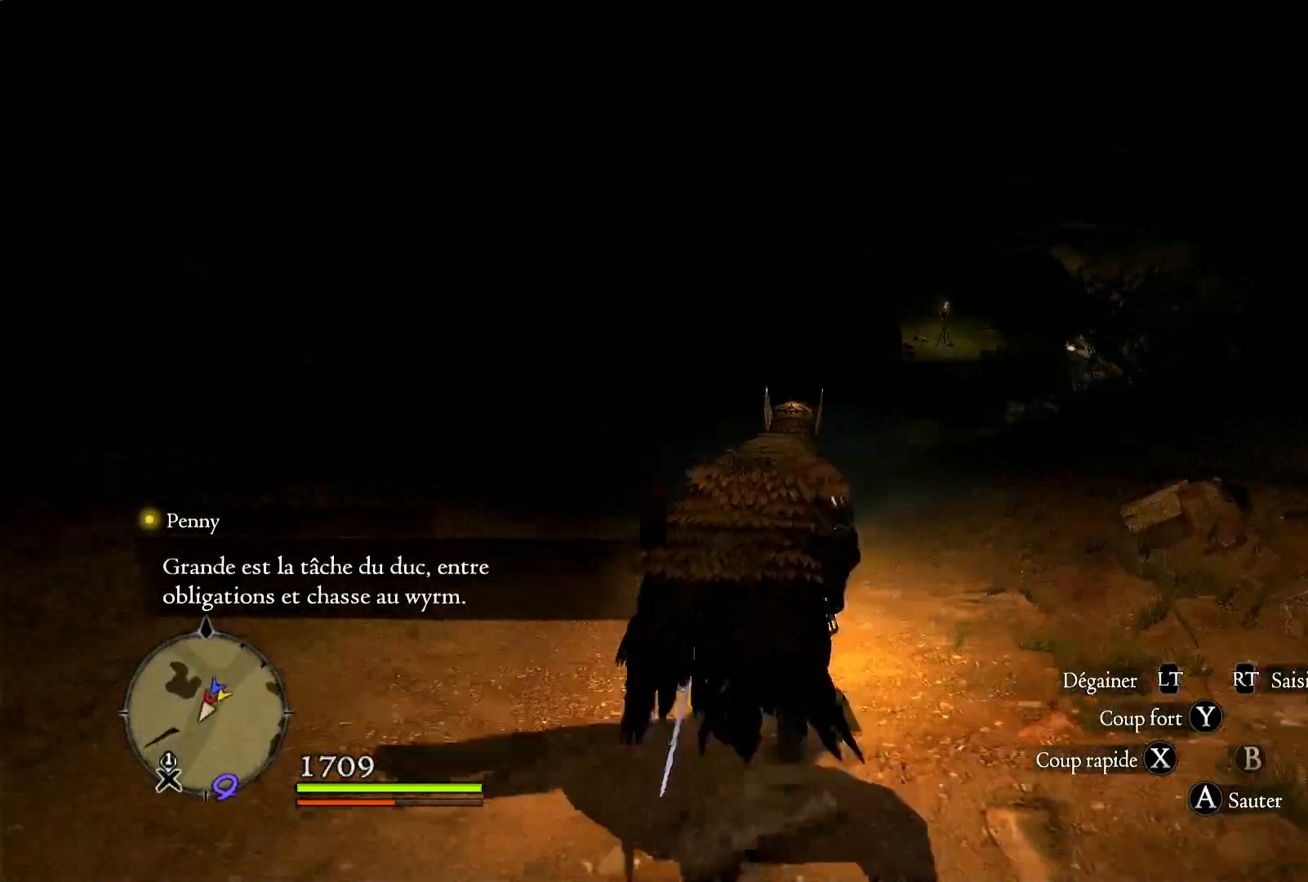
{"dt_ms": 500, "buttons": [], "left_stick": "up", "right_stick": "center", "events": []}
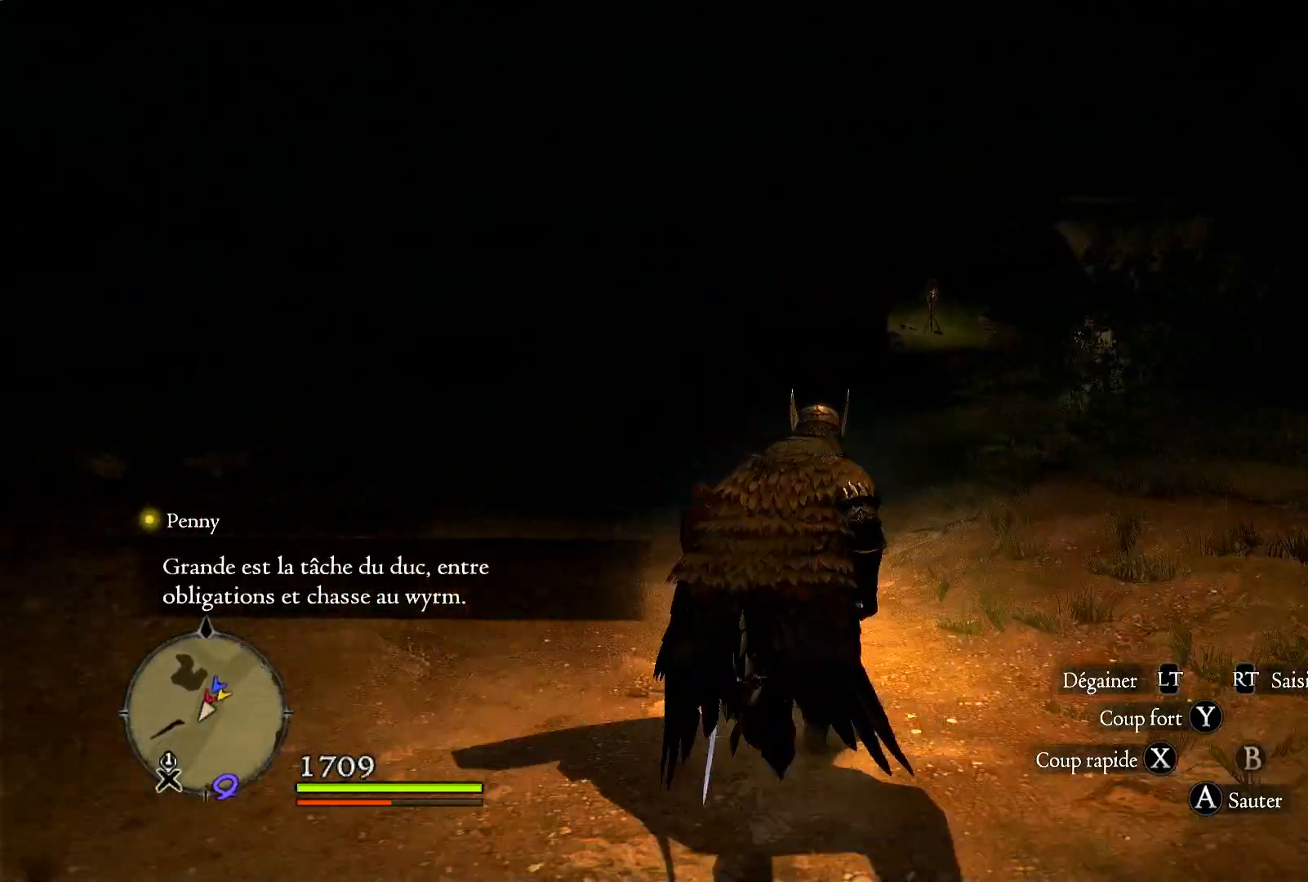
{"dt_ms": 500, "buttons": [], "left_stick": "up", "right_stick": "center", "events": []}
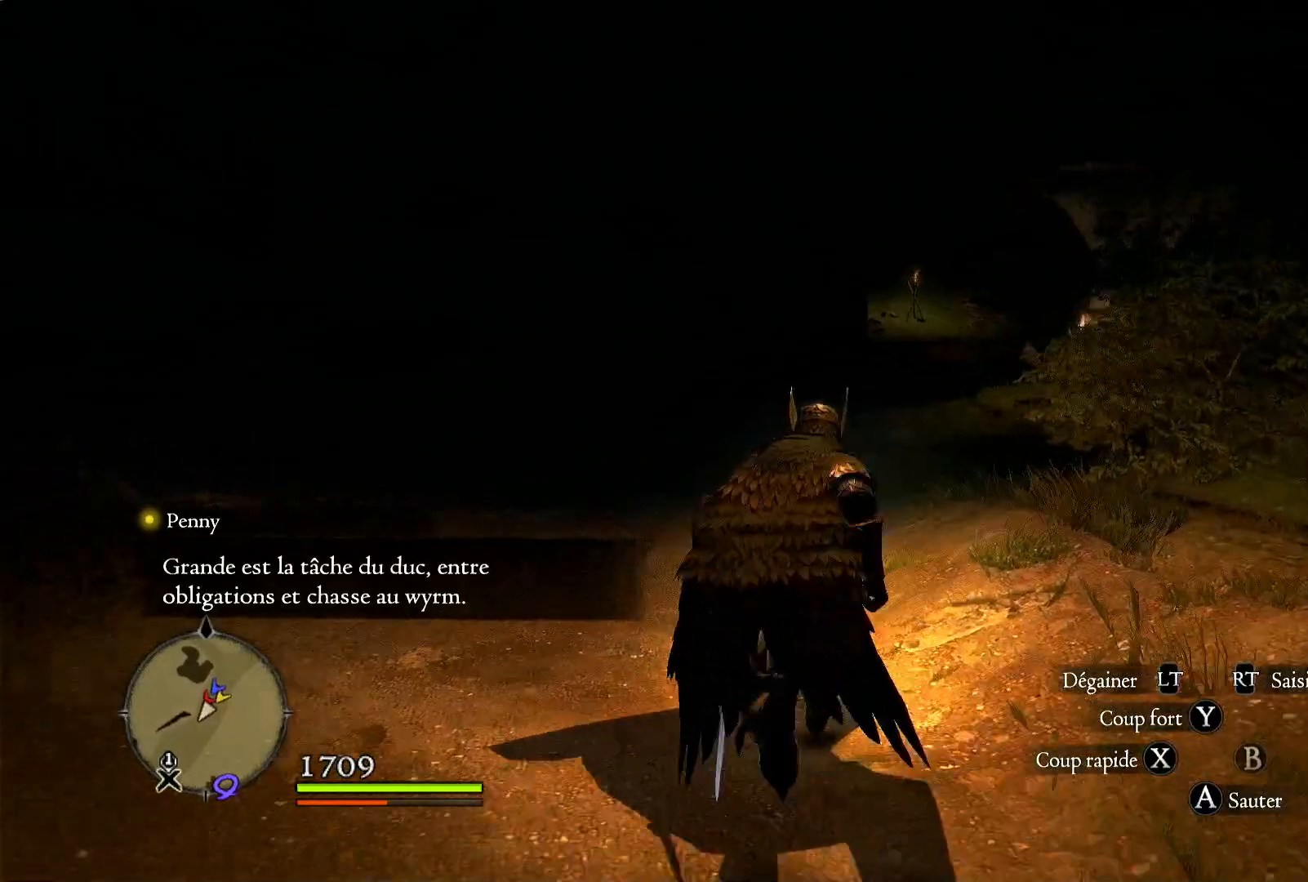
{"dt_ms": 500, "buttons": [], "left_stick": "up", "right_stick": "center", "events": []}
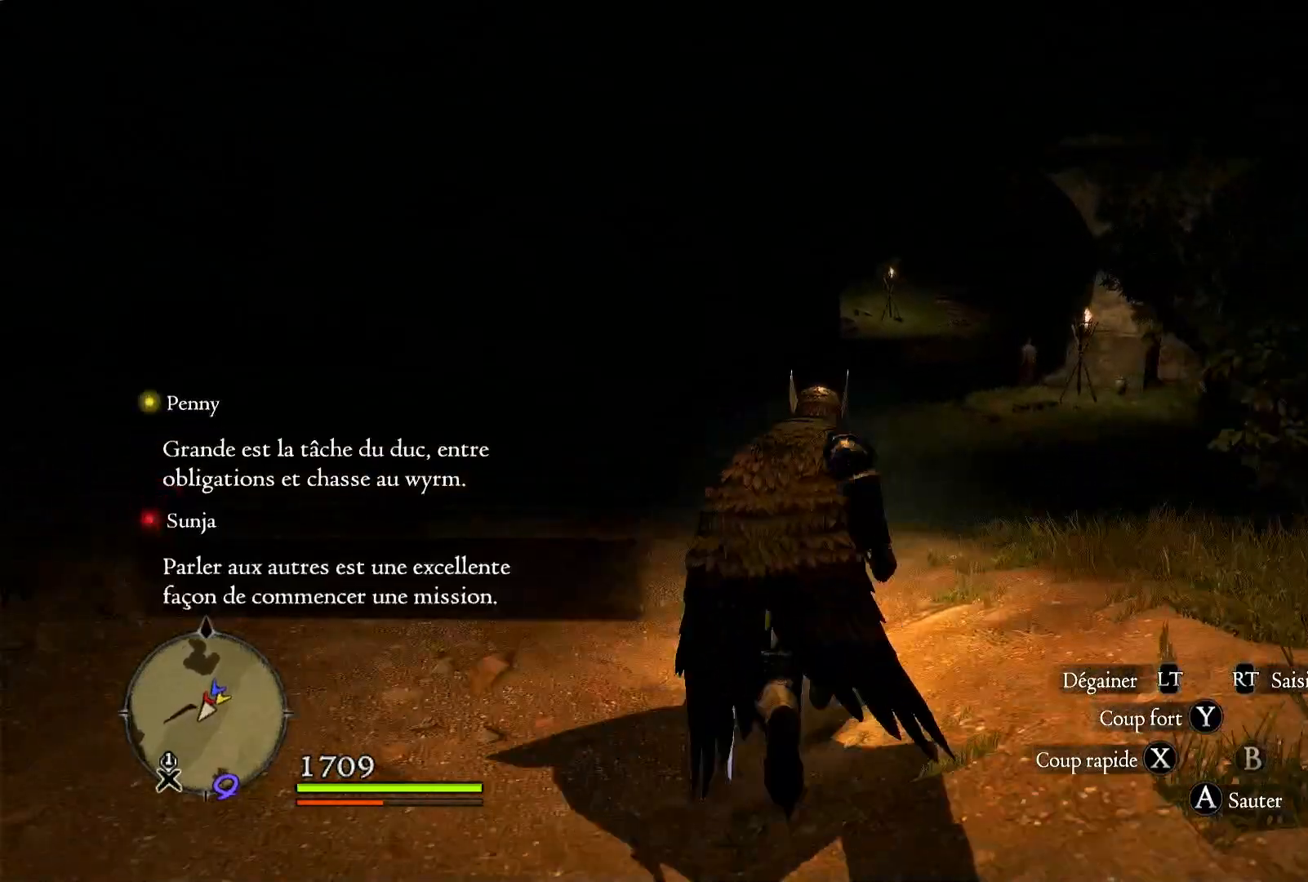
{"dt_ms": 500, "buttons": [], "left_stick": "center", "right_stick": "center", "events": [[300, "left_stick", "center"]]}
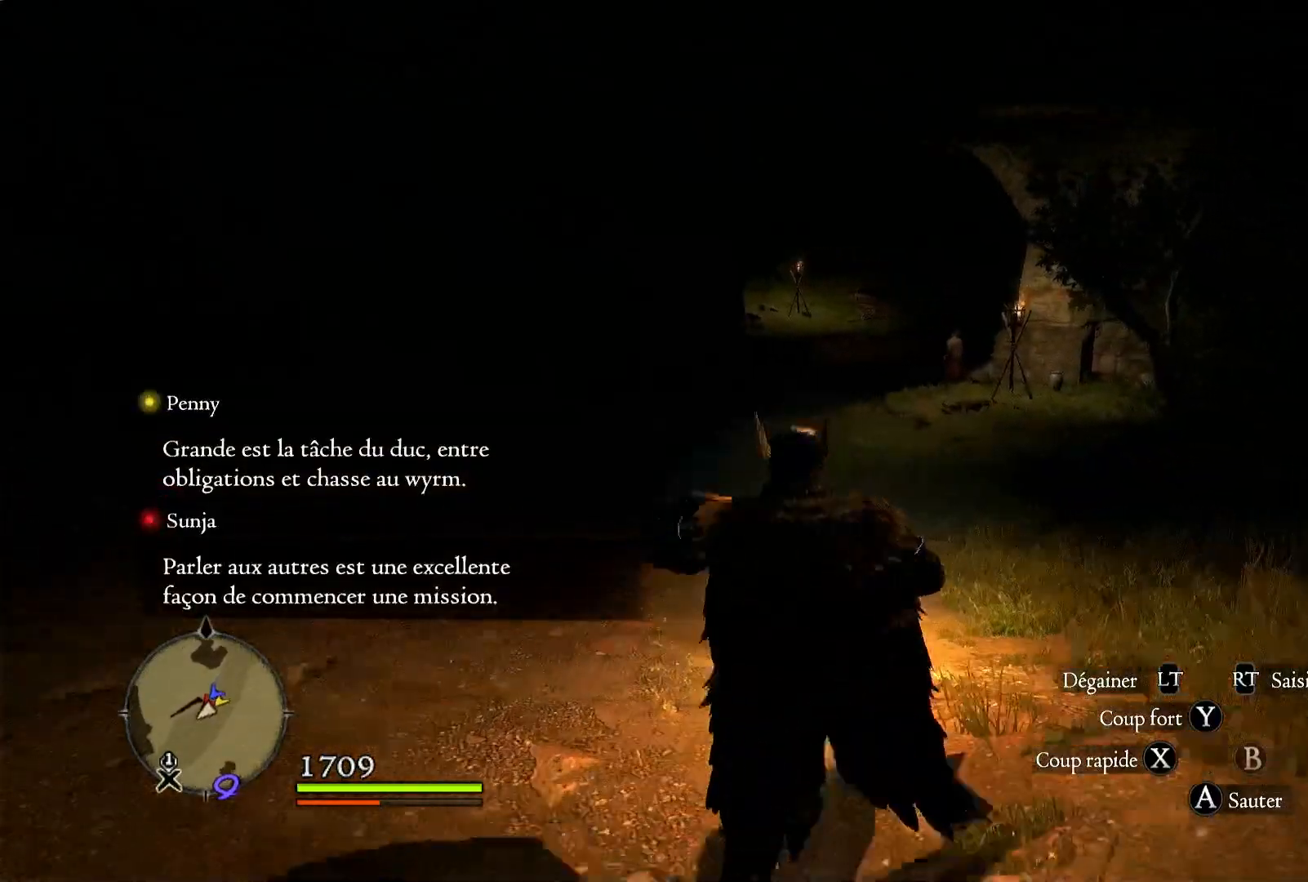
{"dt_ms": 500, "buttons": [], "left_stick": "up", "right_stick": "center", "events": [[17, "left_stick", "up"]]}
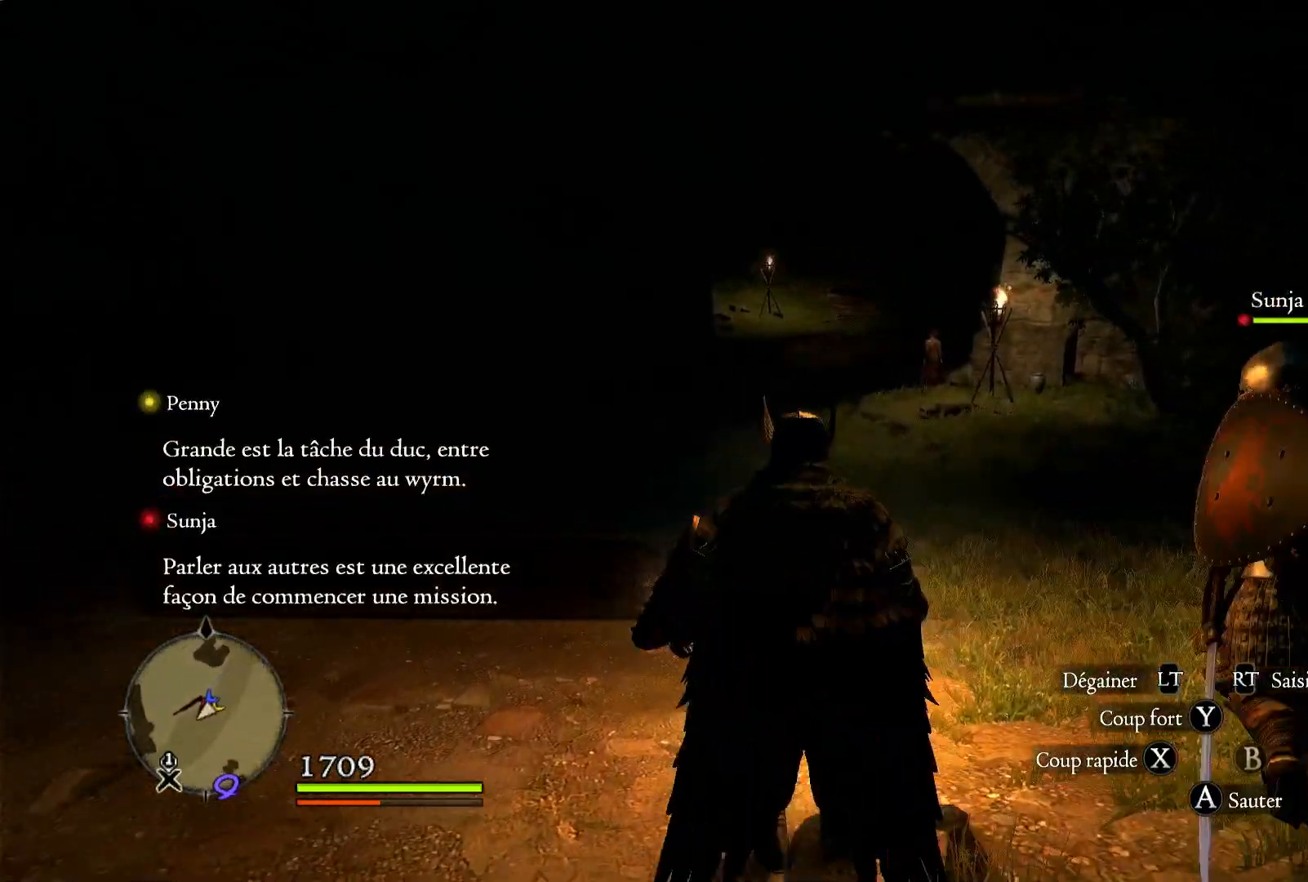
{"dt_ms": 1000, "buttons": [], "left_stick": "up", "right_stick": "center"}